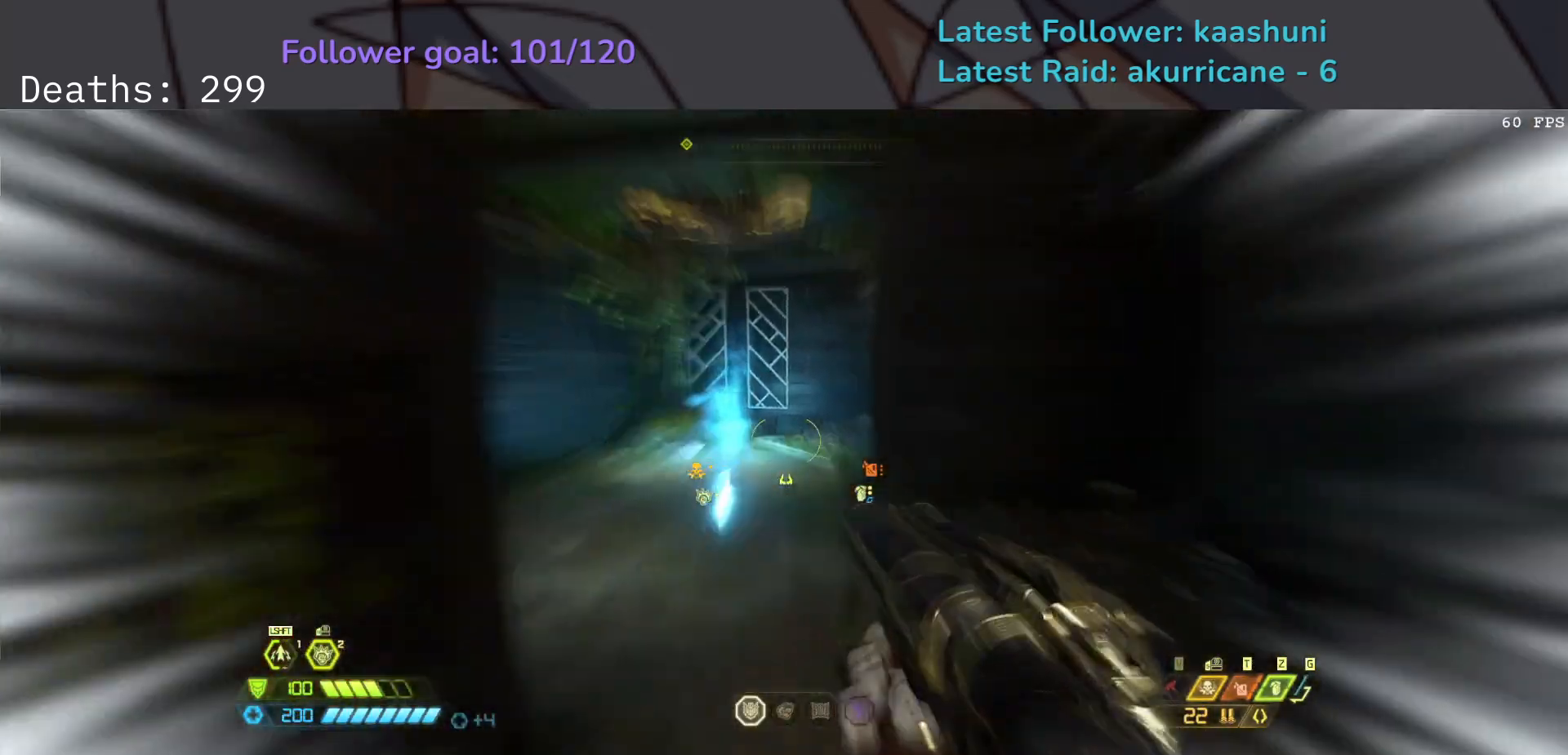
Gameplay with keyboard and mouse; each line is a JSON object with the keys and mouse buttons held at the frame after it. "events" lists presses ("down") and releases ("up") of "1", "2", "3", "4", "5", "a", "ctrl", "d", "e", "f", "g", "q", "r", "s", "shift", "space", "t", "tab", "v", "w", "z", "mouse_left", "mouse_wheel", "mouse_right", "mouse_mb4" and "mouse_mb5" between this image and that frame as [ms after this image, input, new state], when the widget could be followed in between. "mouse_left", "mouse_wheel", "mouse_right", "mouse_mb4", "mouse_mb5" = the "left", "wheel", "right", "mb4", "mb5" buttons of the "mouse" list. No other keys are recorded. "wheel" means that the mouse wheel is clicked or scrolled. Mouse movement is not recorded.
{"keys": ["e"], "mouse": [], "events": [[33, "shift", "up"]]}
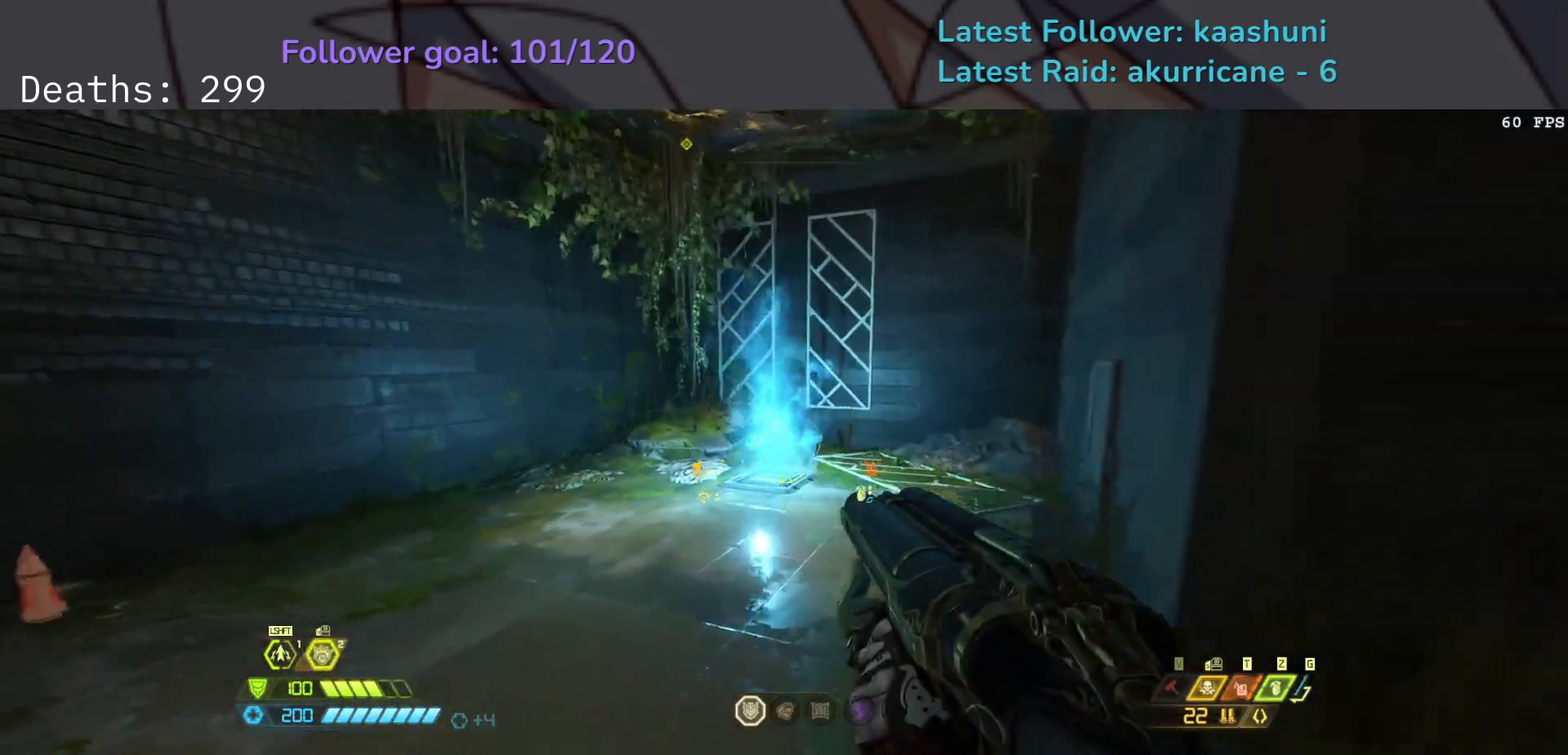
{"keys": ["e"], "mouse": [], "events": []}
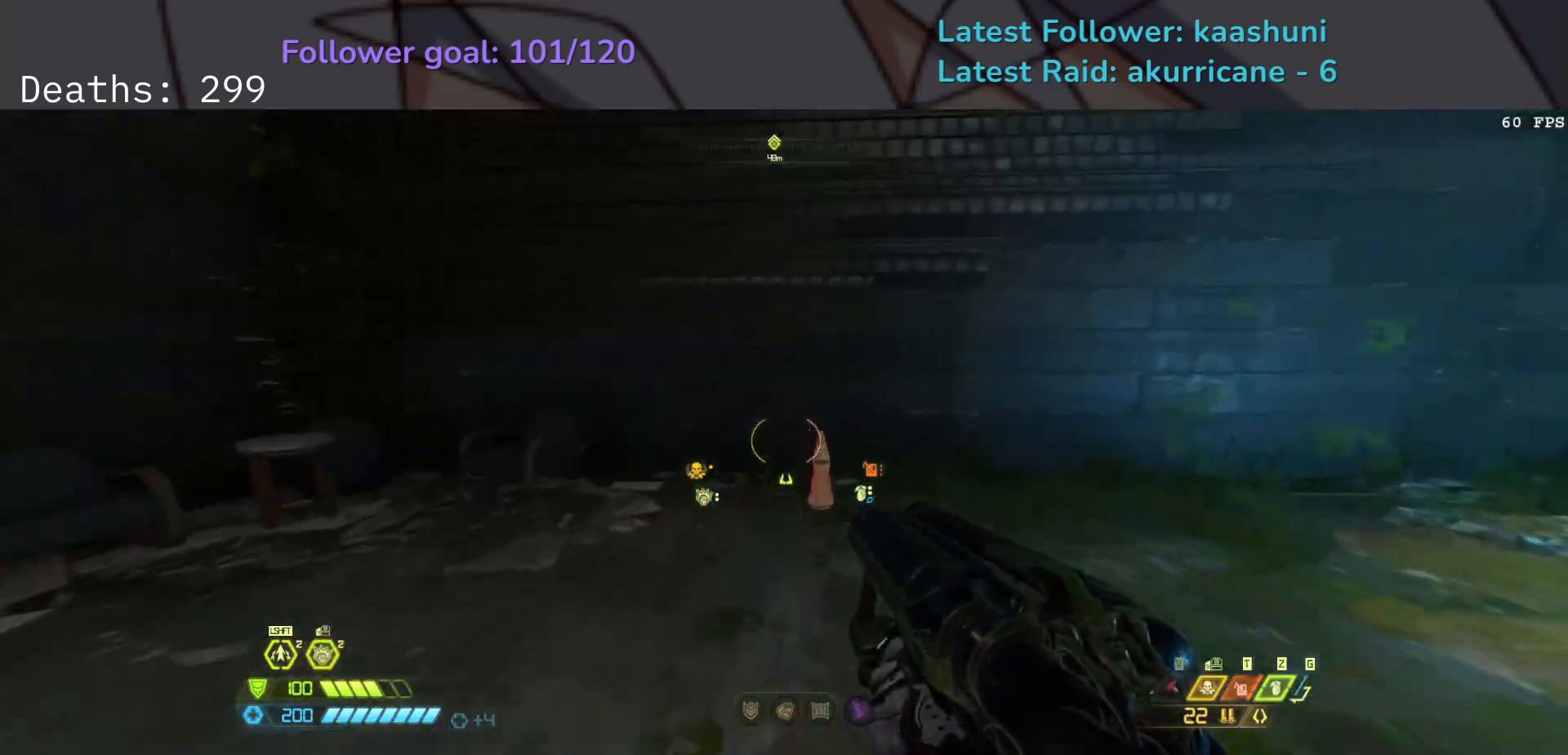
{"keys": ["e"], "mouse": [], "events": []}
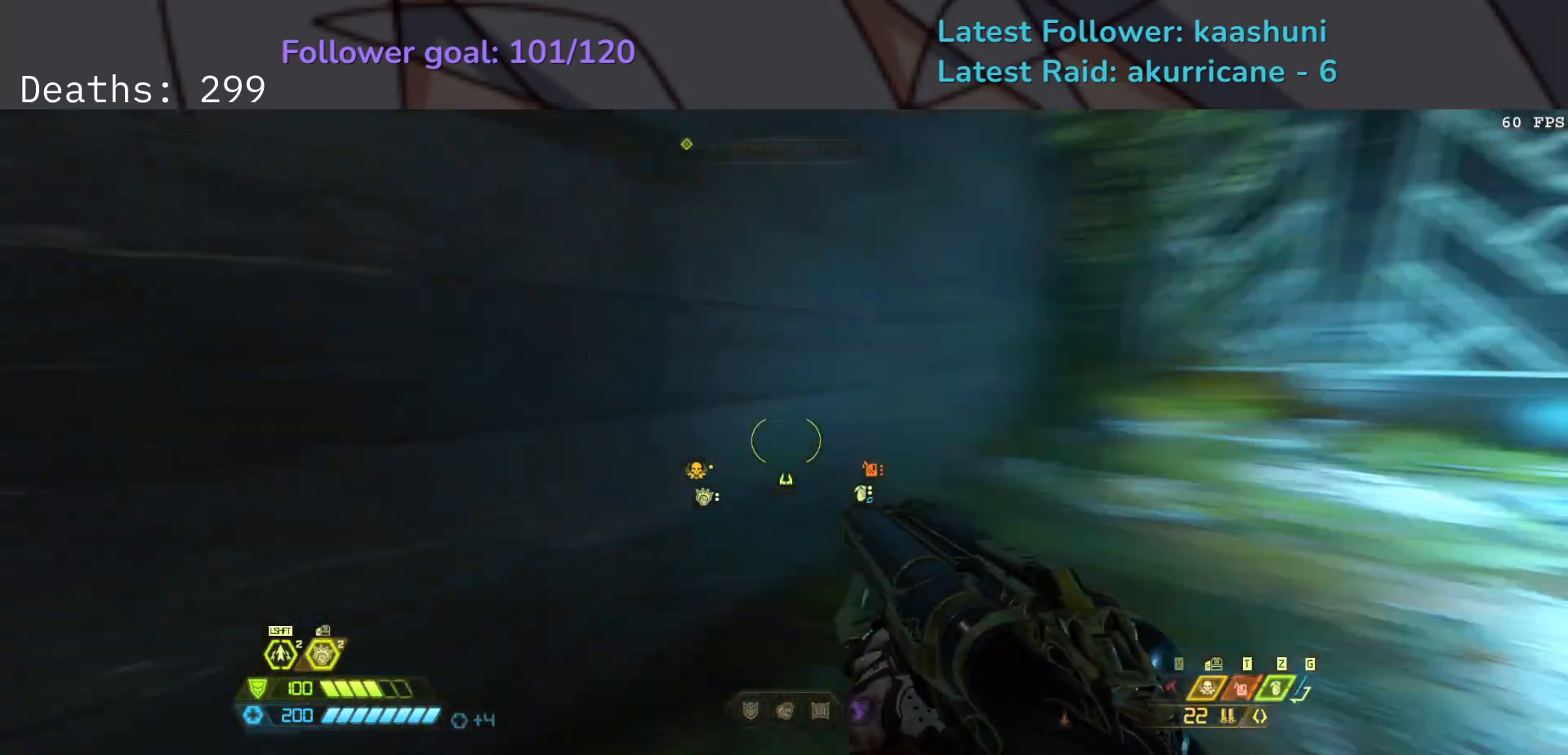
{"keys": ["e"], "mouse": [], "events": []}
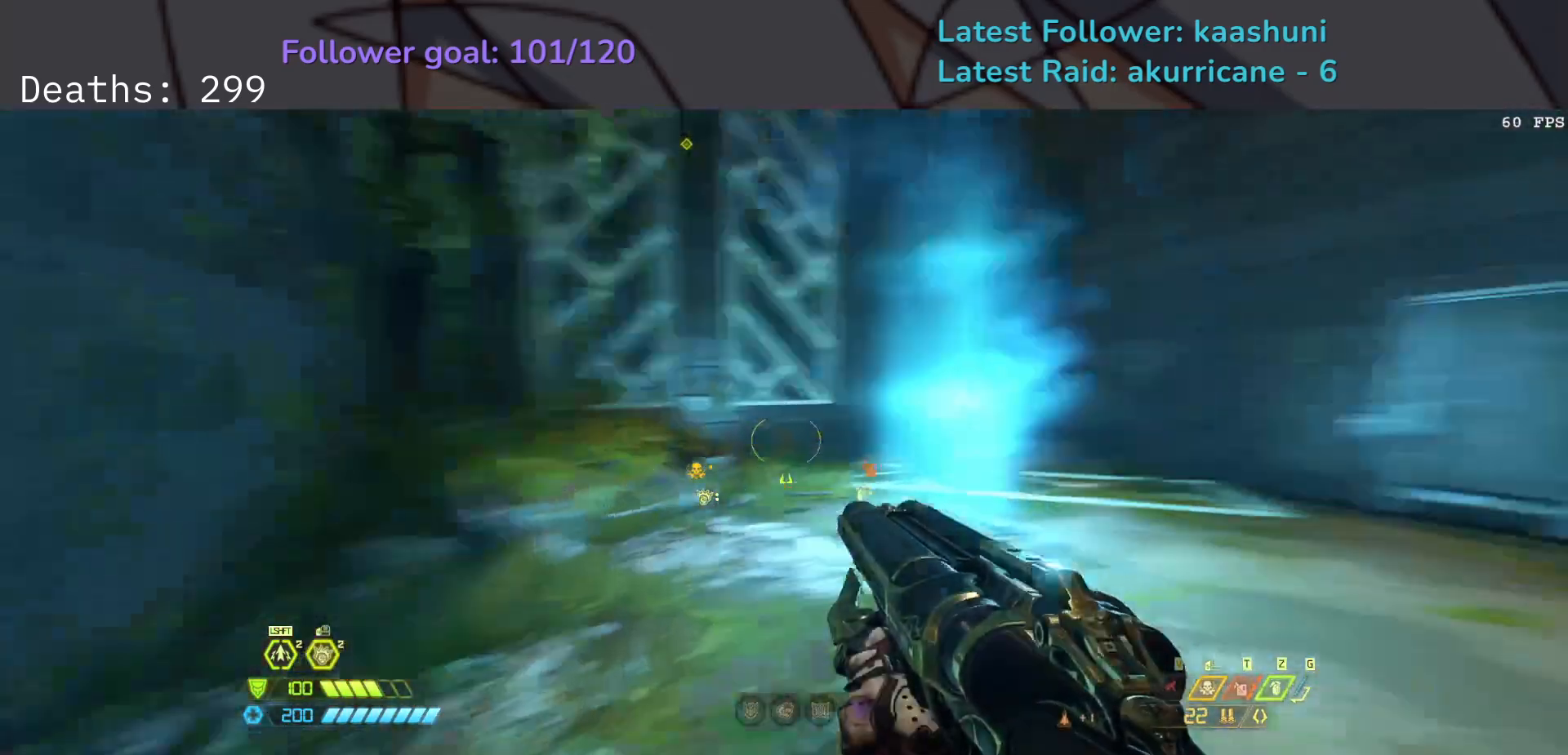
{"keys": [], "mouse": [], "events": [[400, "e", "up"]]}
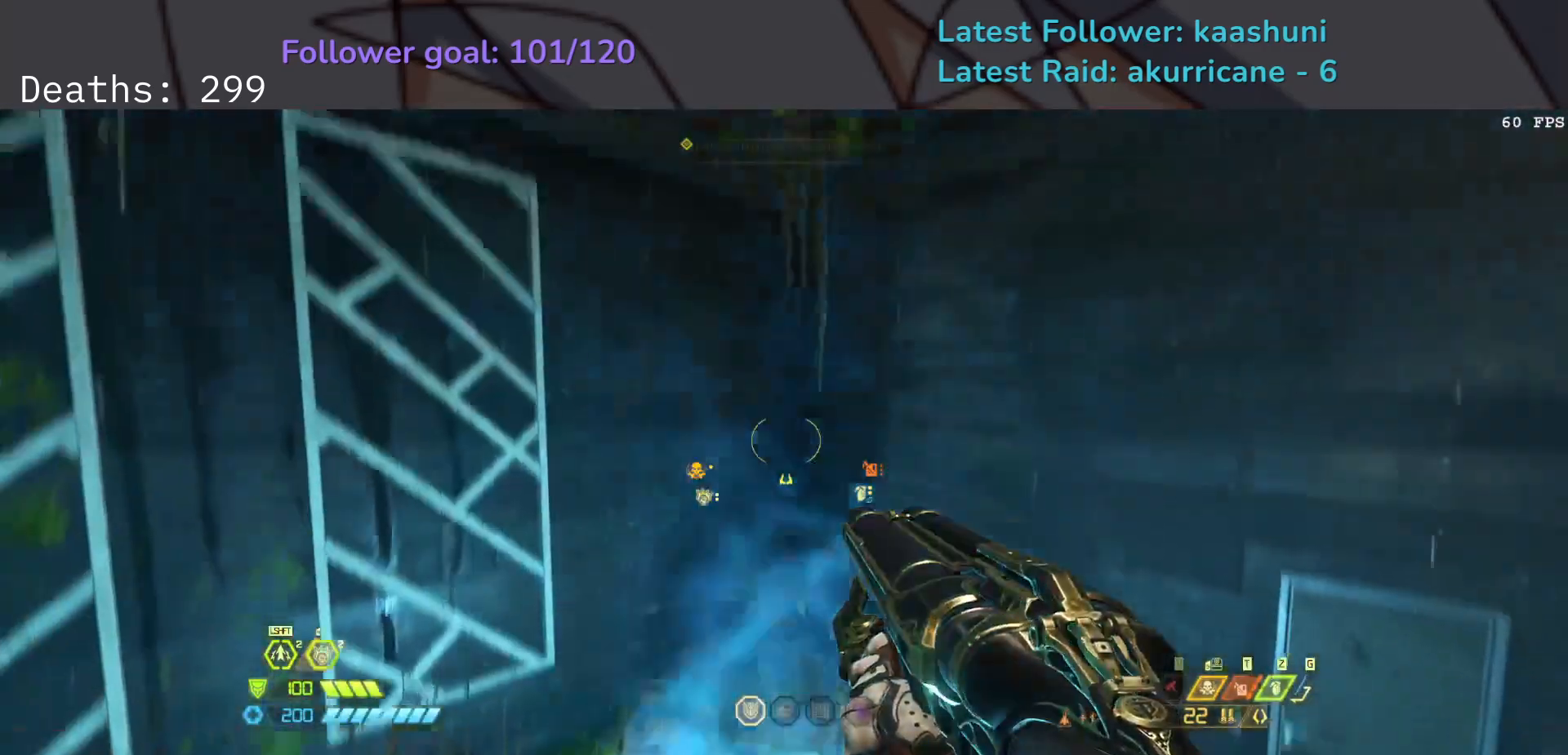
{"keys": ["s"], "mouse": [], "events": [[283, "s", "down"]]}
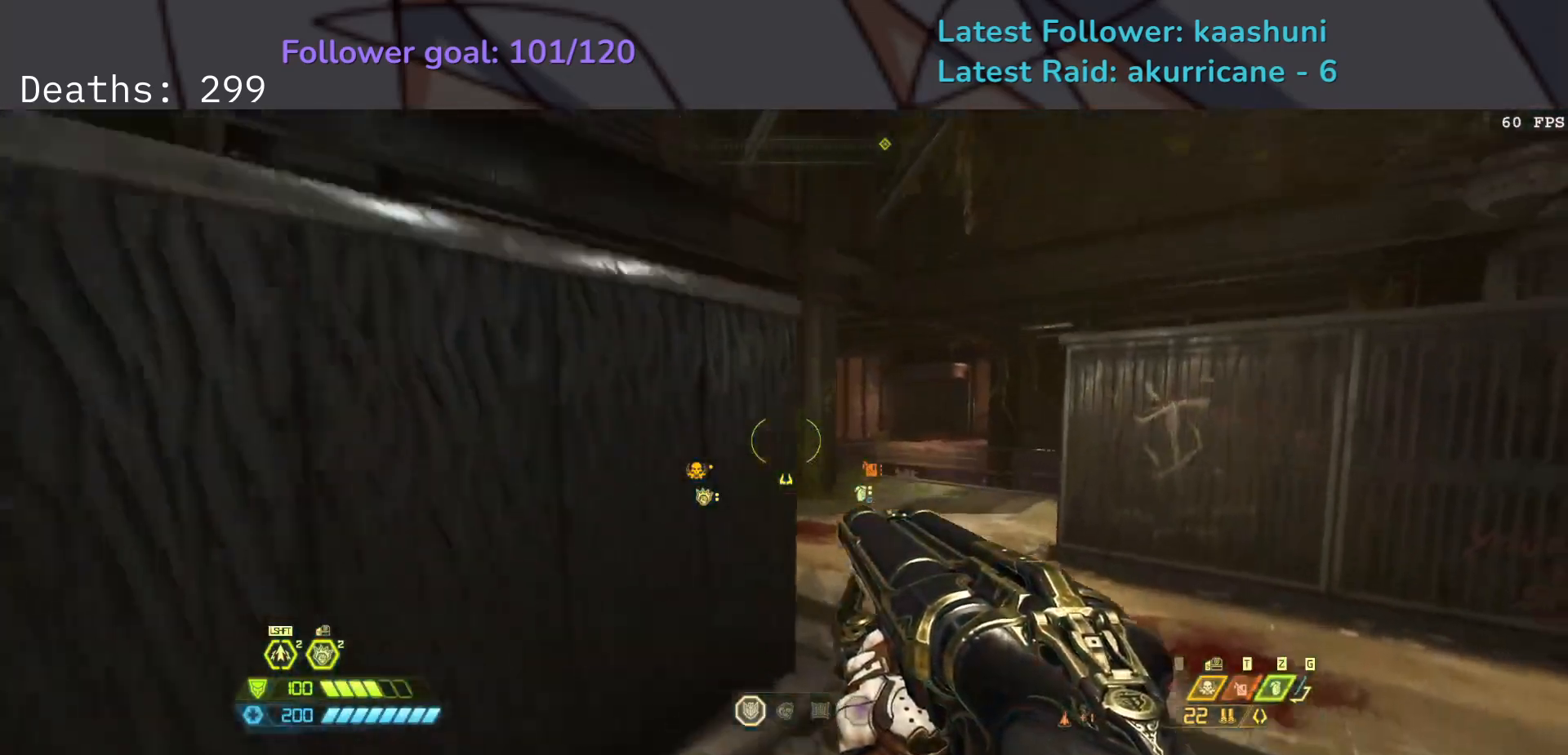
{"keys": ["e"], "mouse": [], "events": [[117, "e", "down"], [367, "s", "up"]]}
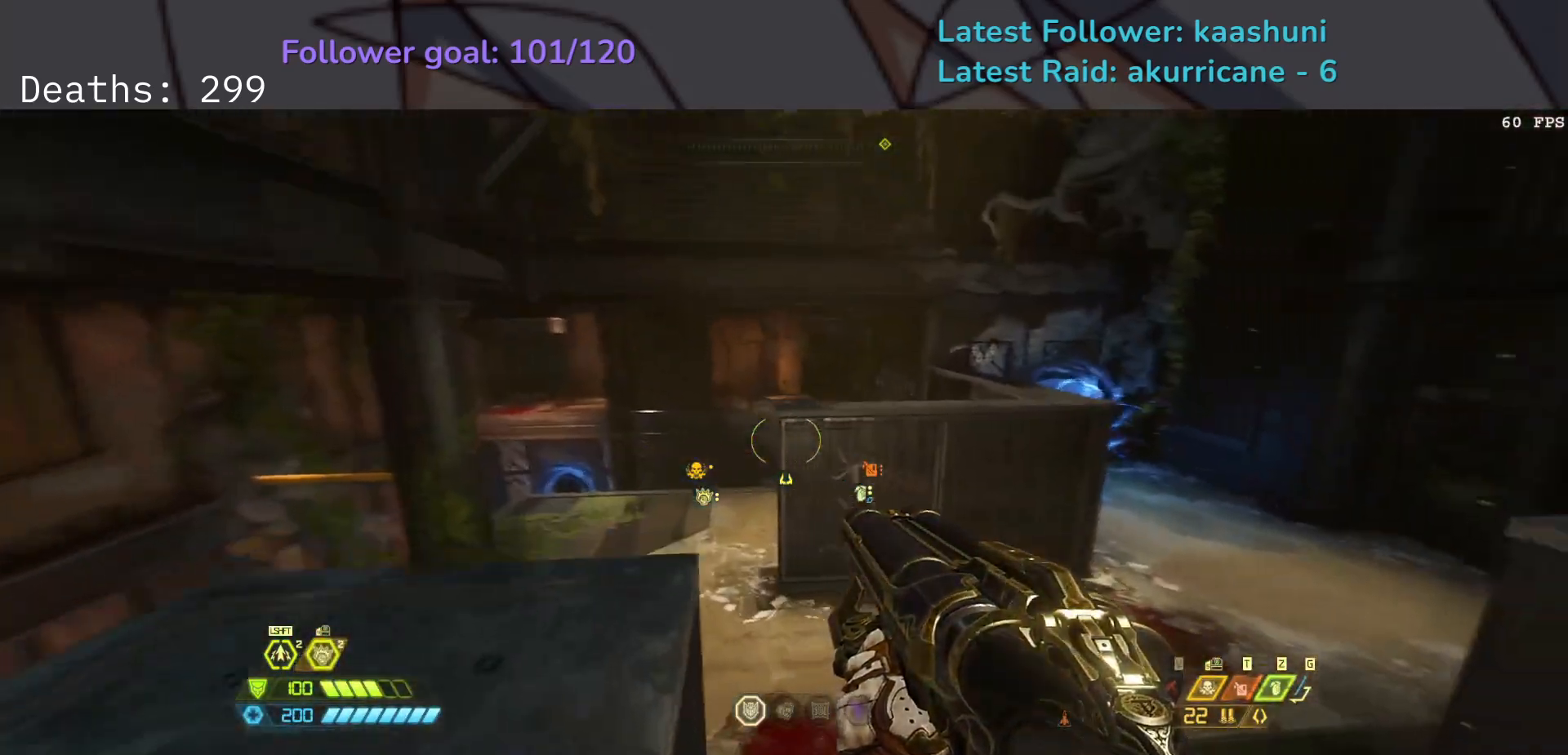
{"keys": ["d", "f"], "mouse": [], "events": [[83, "s", "down"], [133, "e", "up"], [267, "d", "down"], [350, "s", "up"], [500, "f", "down"]]}
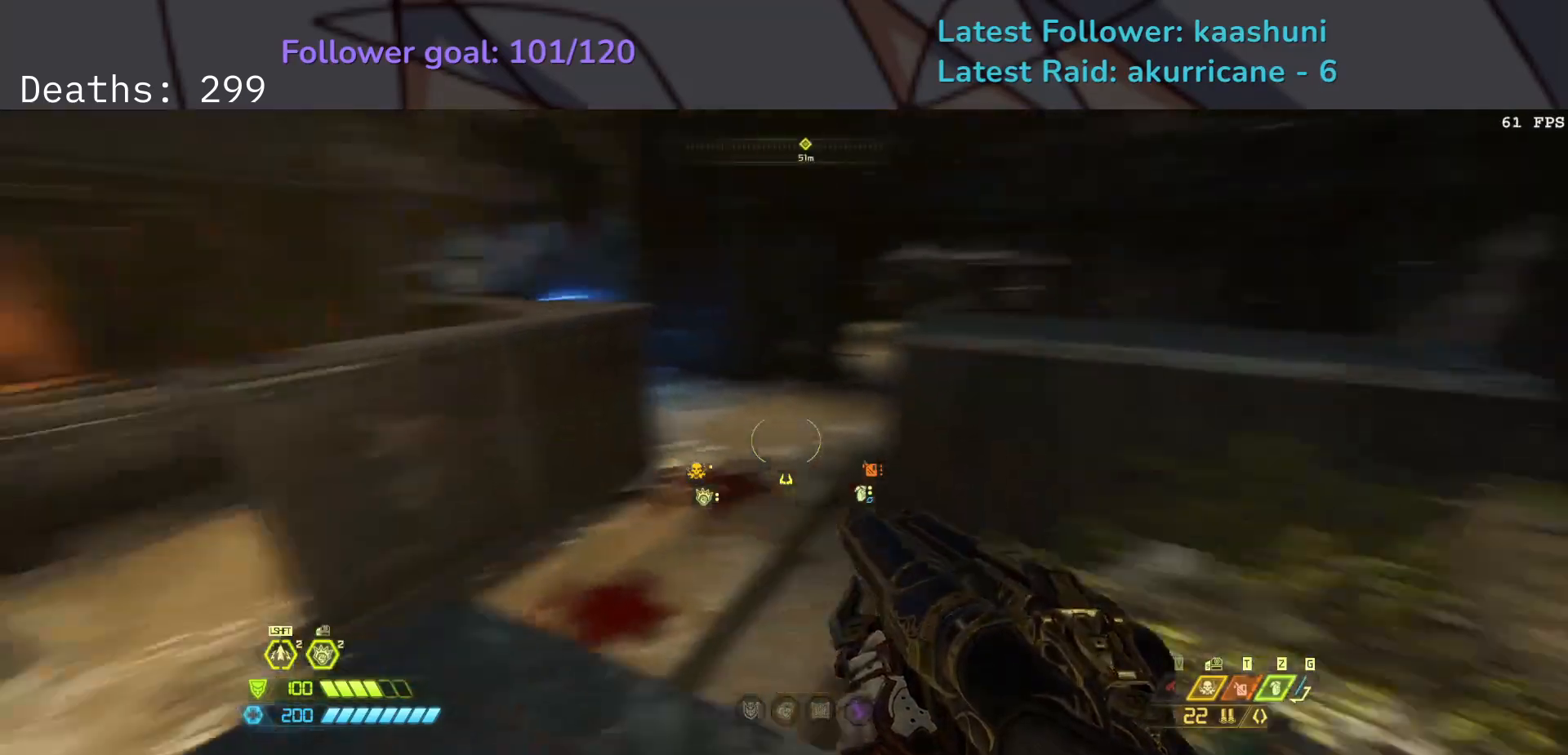
{"keys": ["e"], "mouse": [], "events": [[33, "d", "up"], [50, "f", "up"], [317, "e", "down"]]}
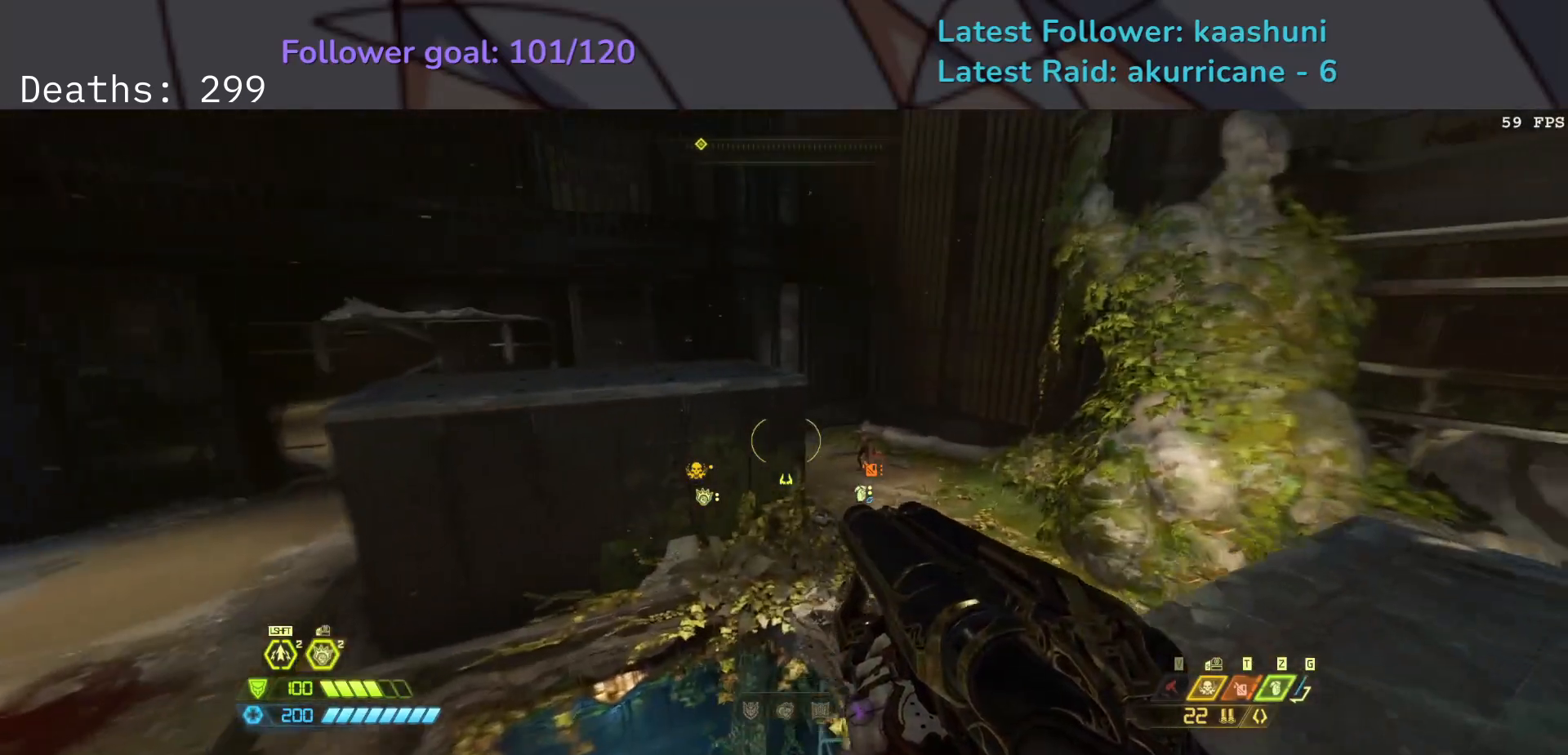
{"keys": ["e", "space"], "mouse": [], "events": [[33, "space", "down"], [183, "space", "up"], [500, "space", "down"]]}
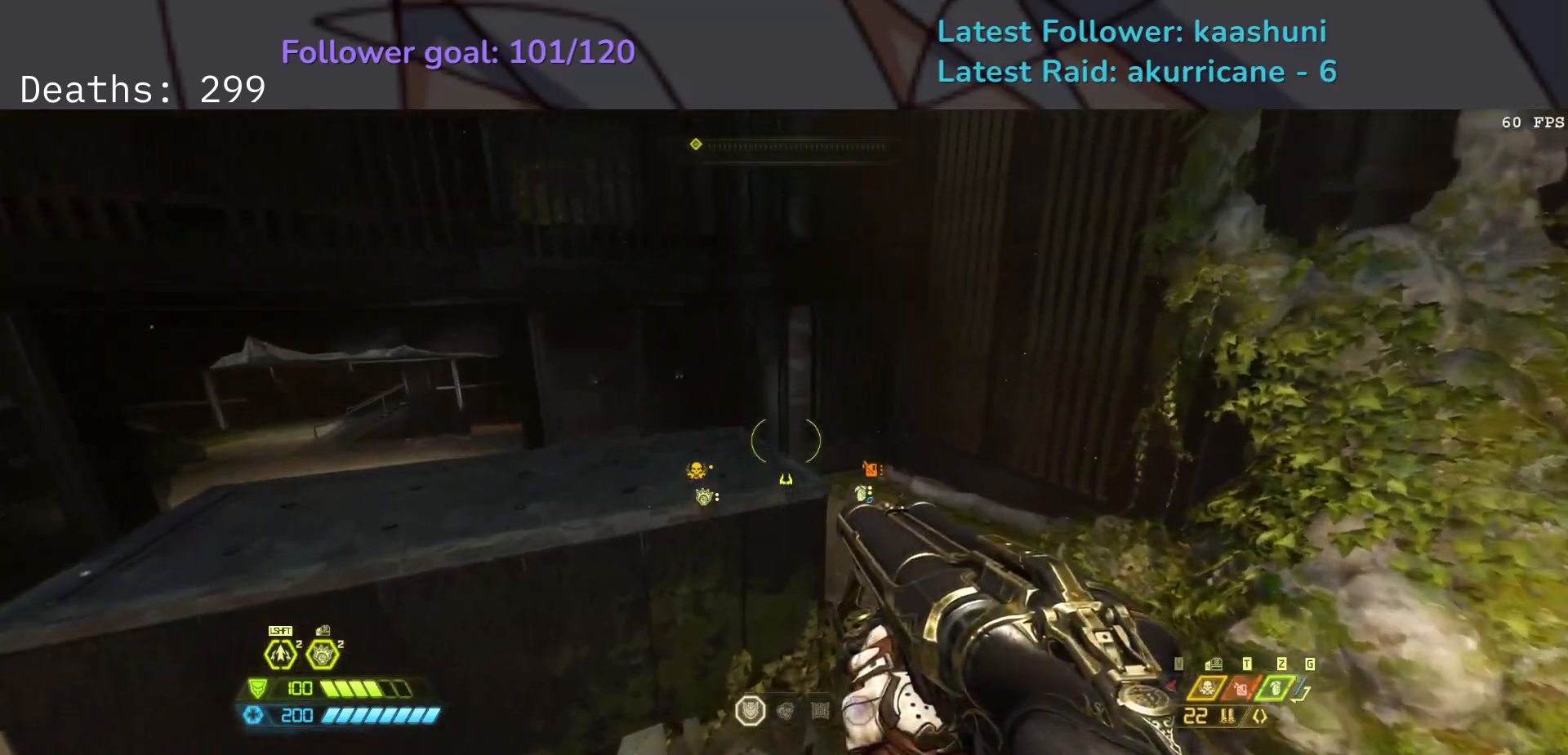
{"keys": ["e", "f"], "mouse": [], "events": [[167, "space", "up"], [417, "f", "down"]]}
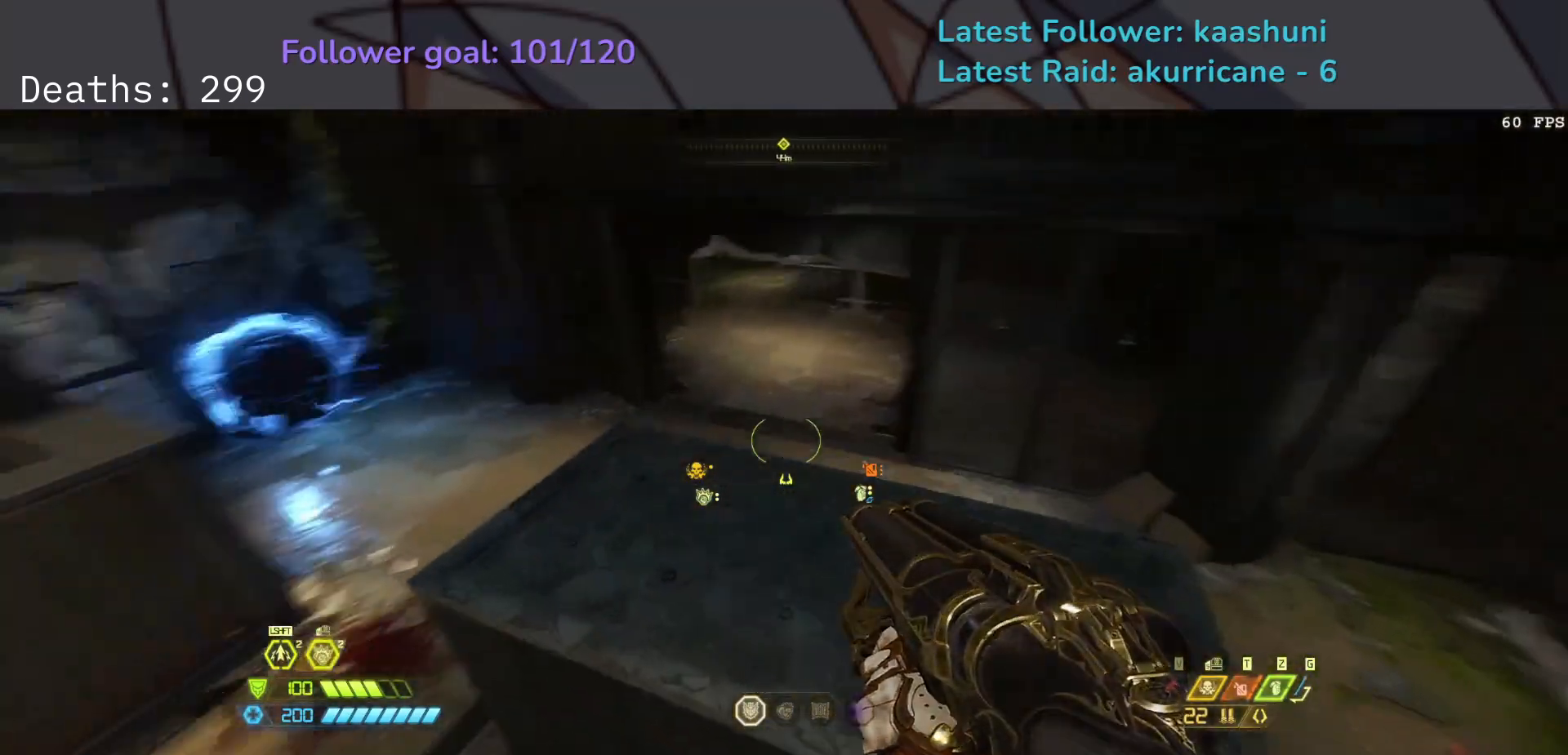
{"keys": ["e"], "mouse": [], "events": [[467, "f", "up"]]}
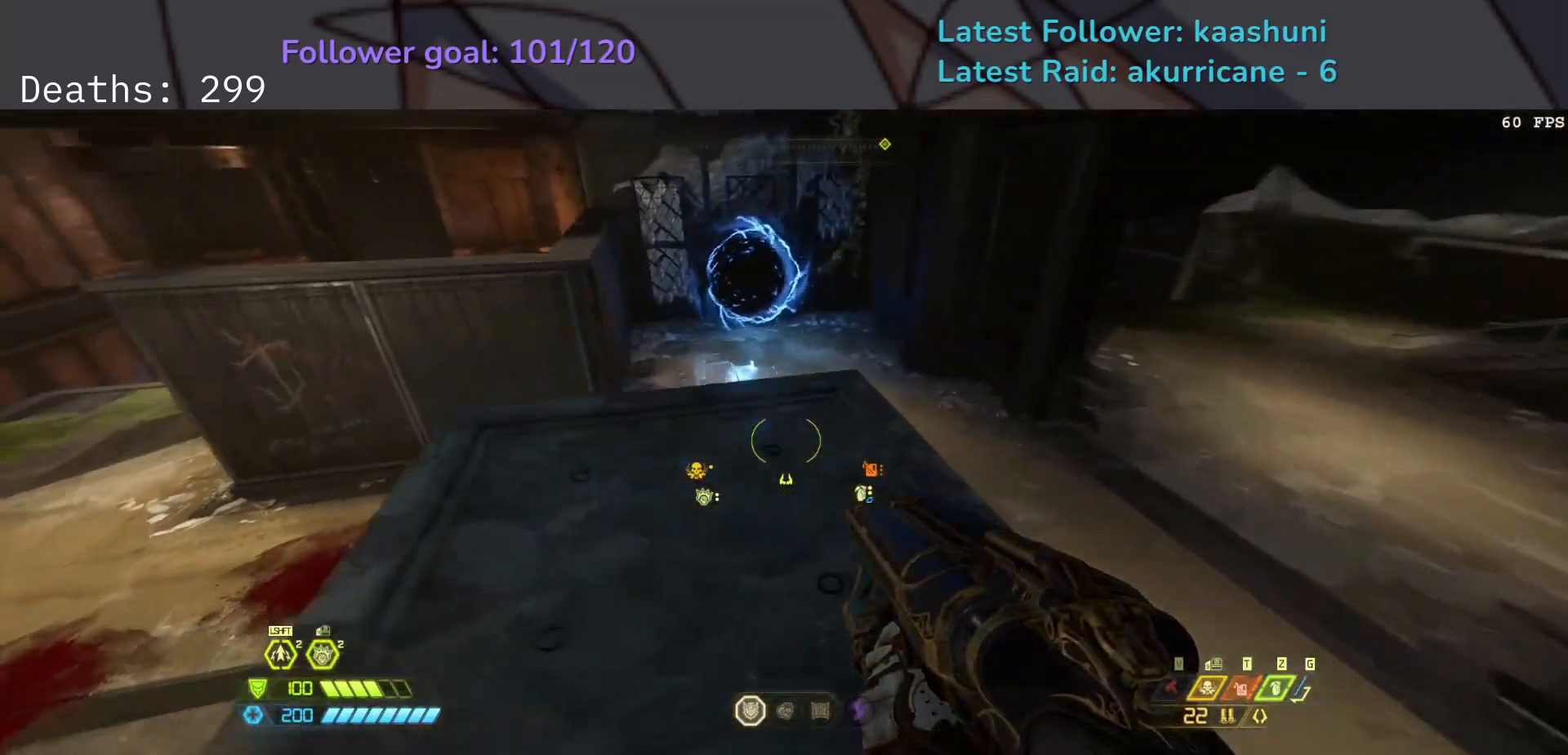
{"keys": ["e", "space"], "mouse": [], "events": [[83, "space", "down"], [217, "space", "up"], [467, "space", "down"]]}
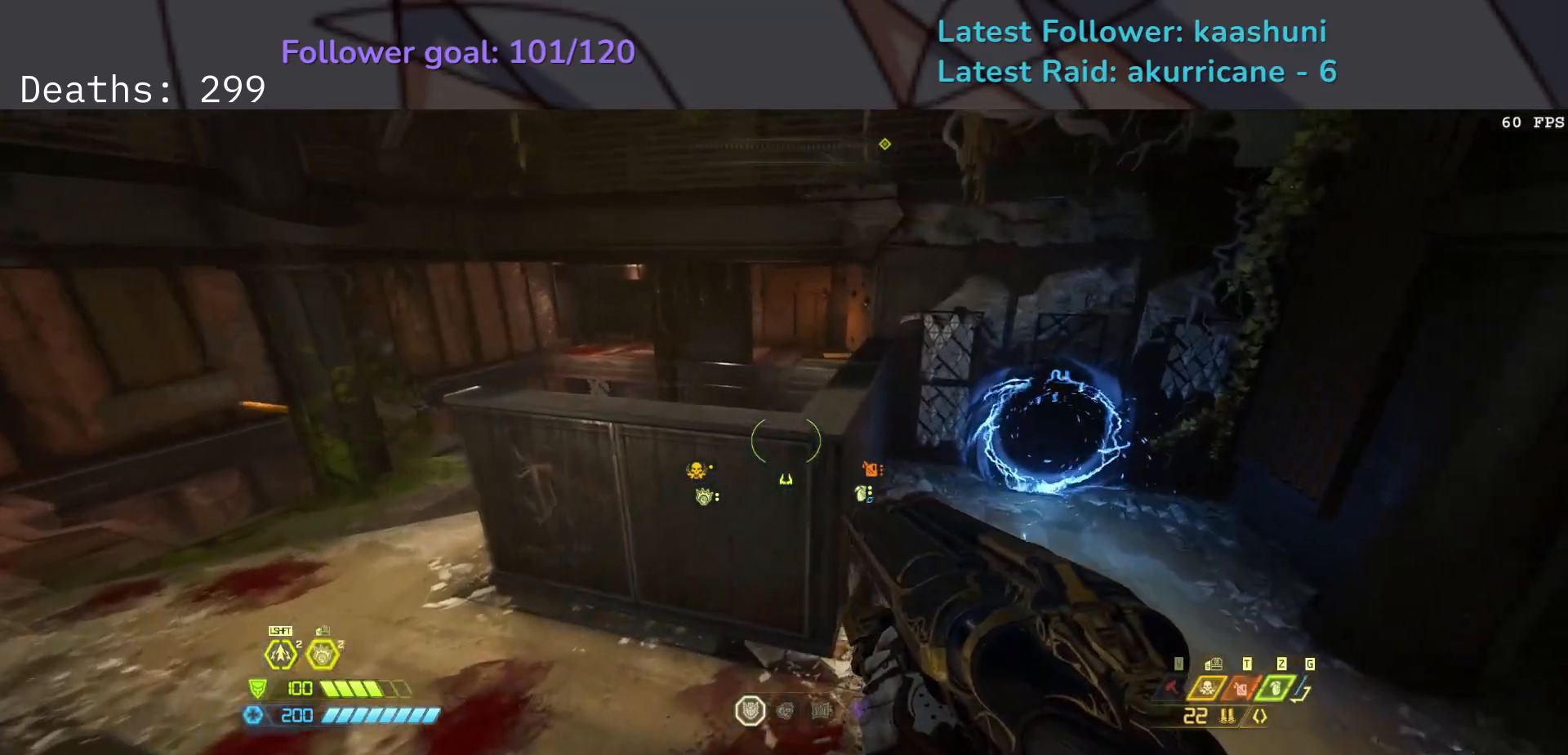
{"keys": ["e"], "mouse": [], "events": [[83, "space", "up"]]}
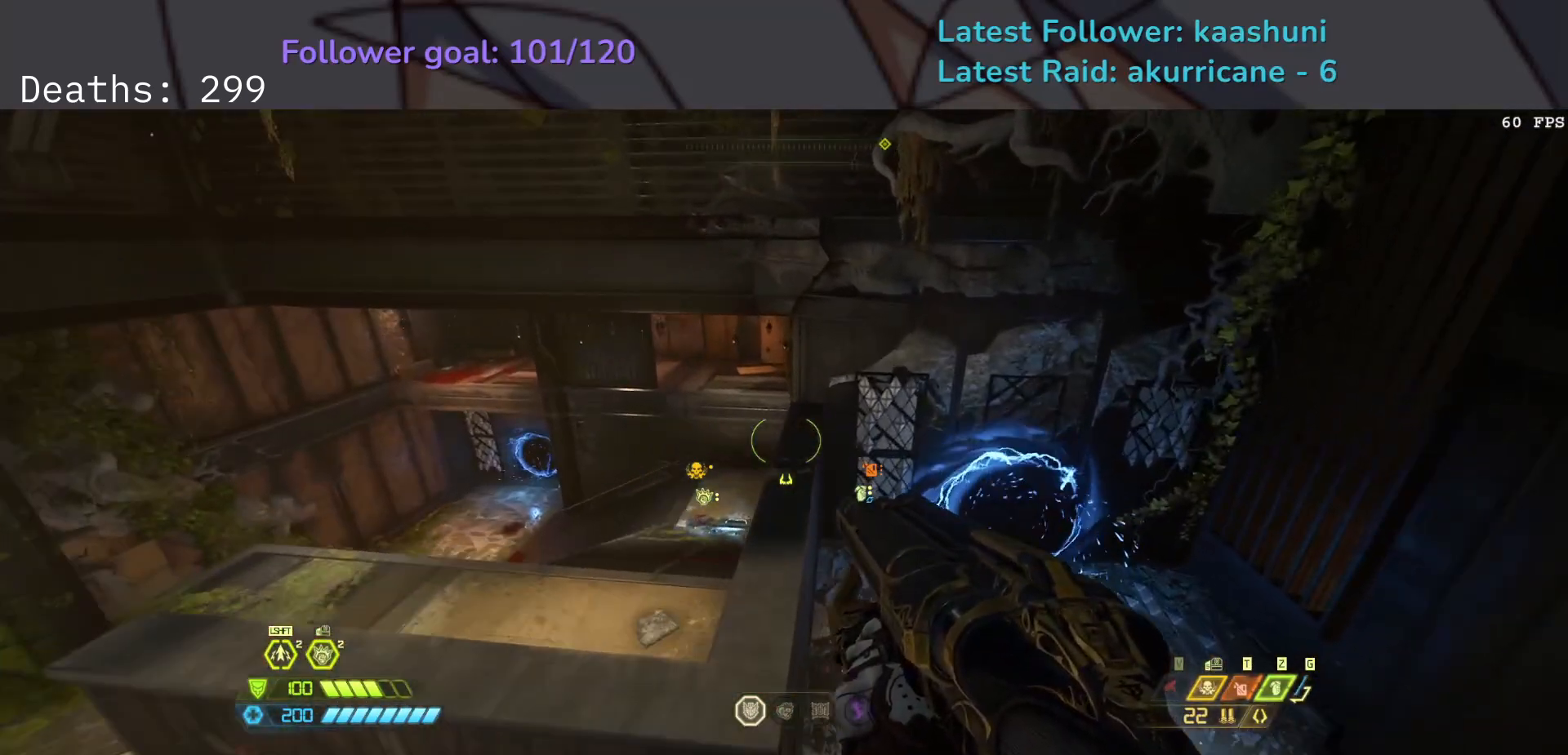
{"keys": [], "mouse": [], "events": [[367, "e", "up"]]}
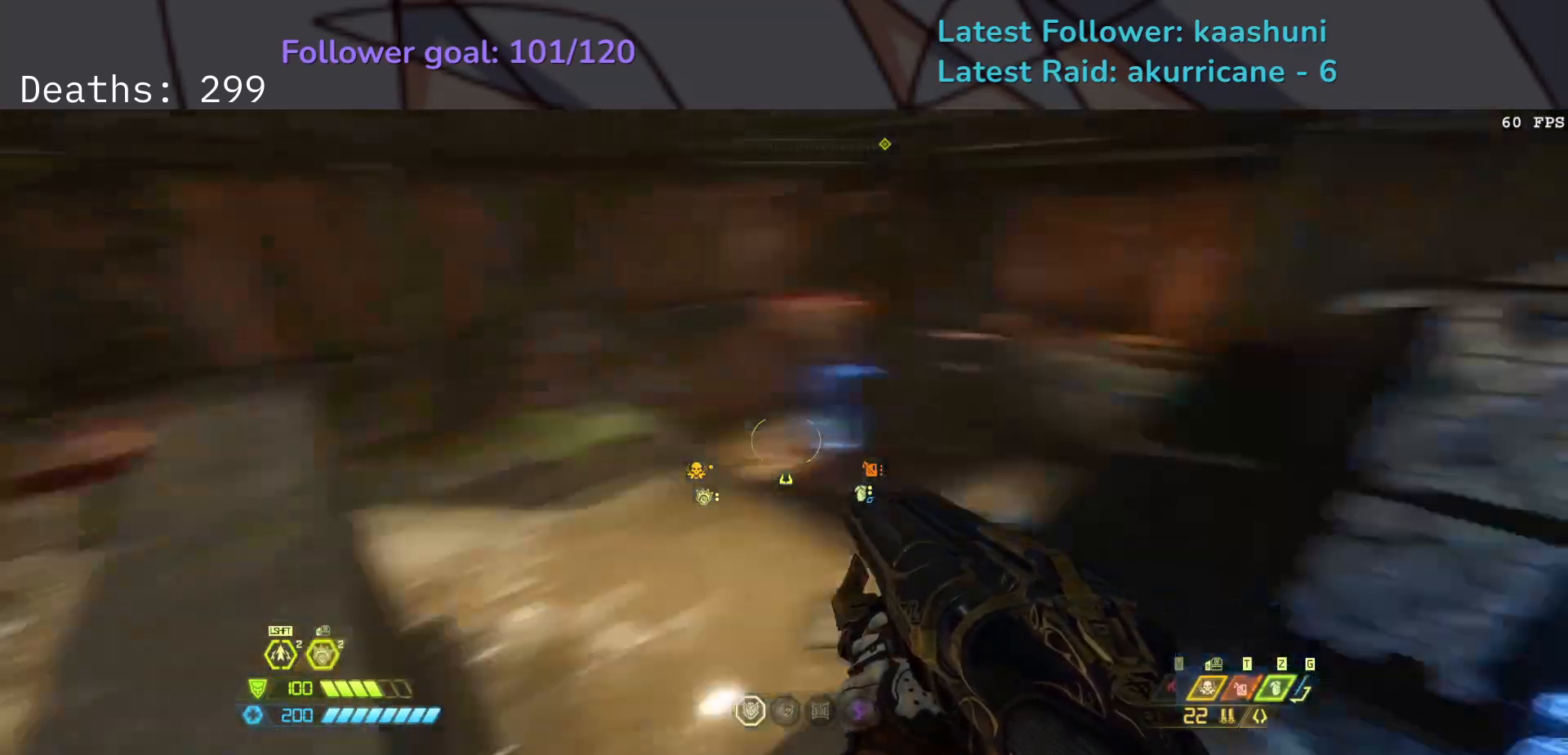
{"keys": [], "mouse": [], "events": []}
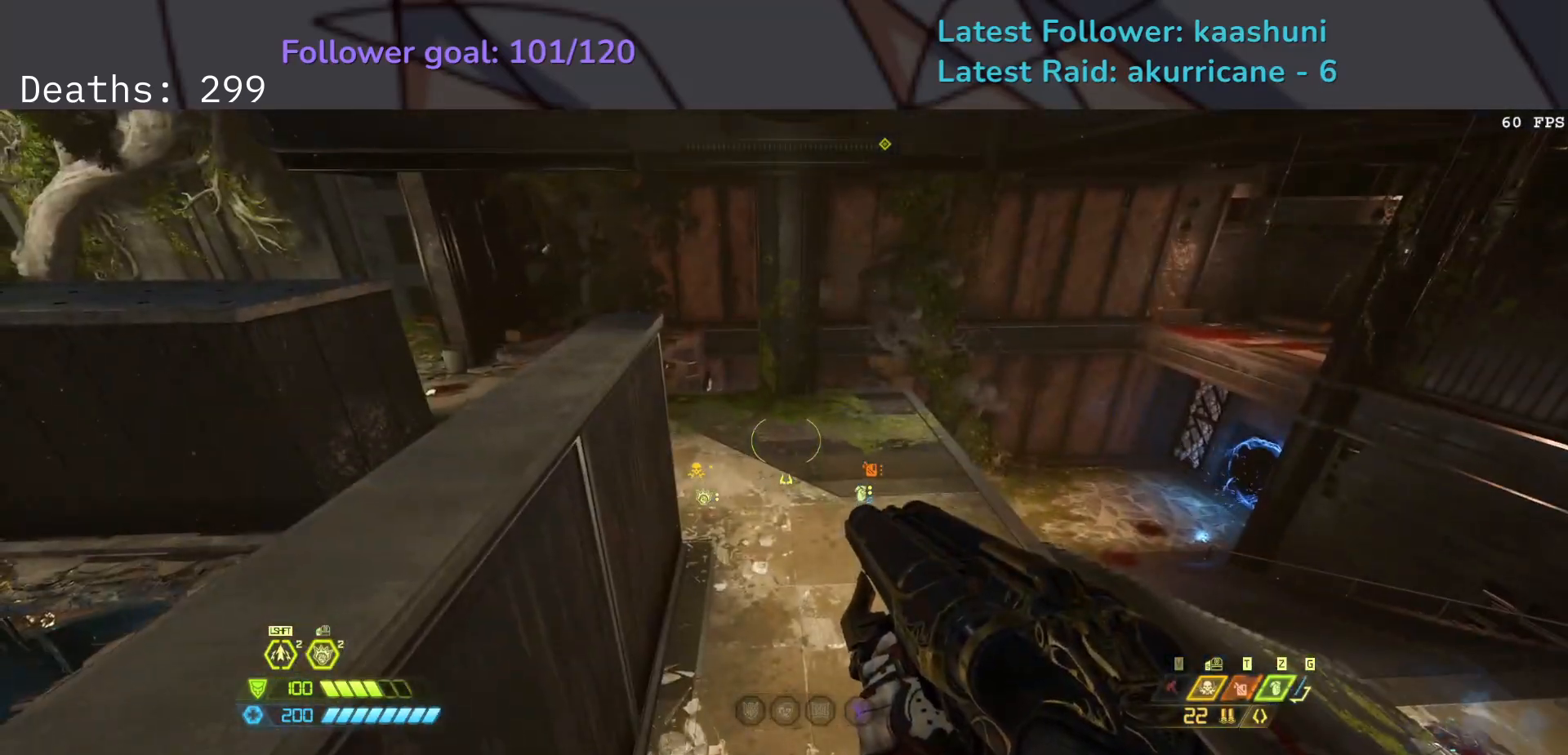
{"keys": [], "mouse": [], "events": []}
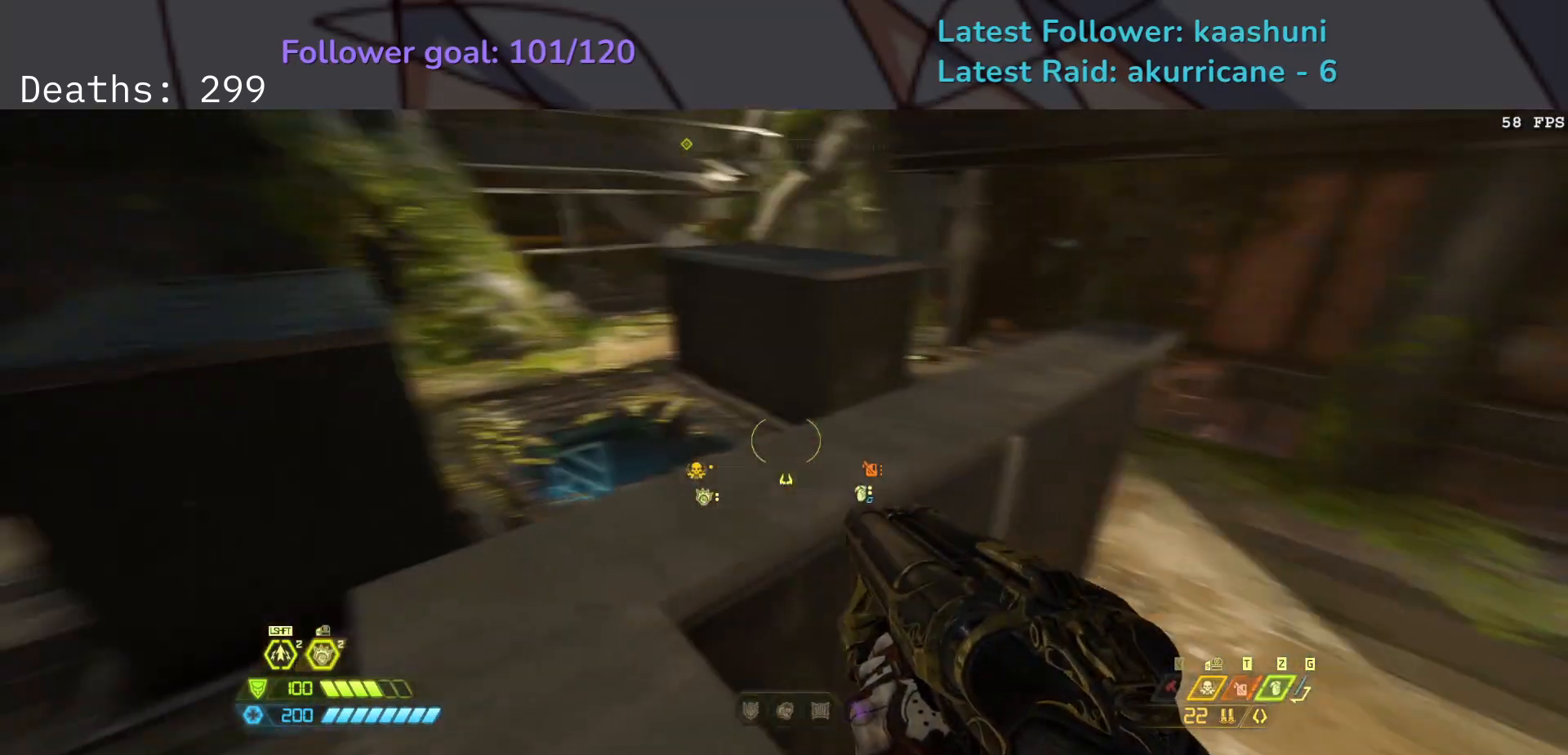
{"keys": ["e", "space"], "mouse": [], "events": [[17, "e", "down"], [467, "space", "down"]]}
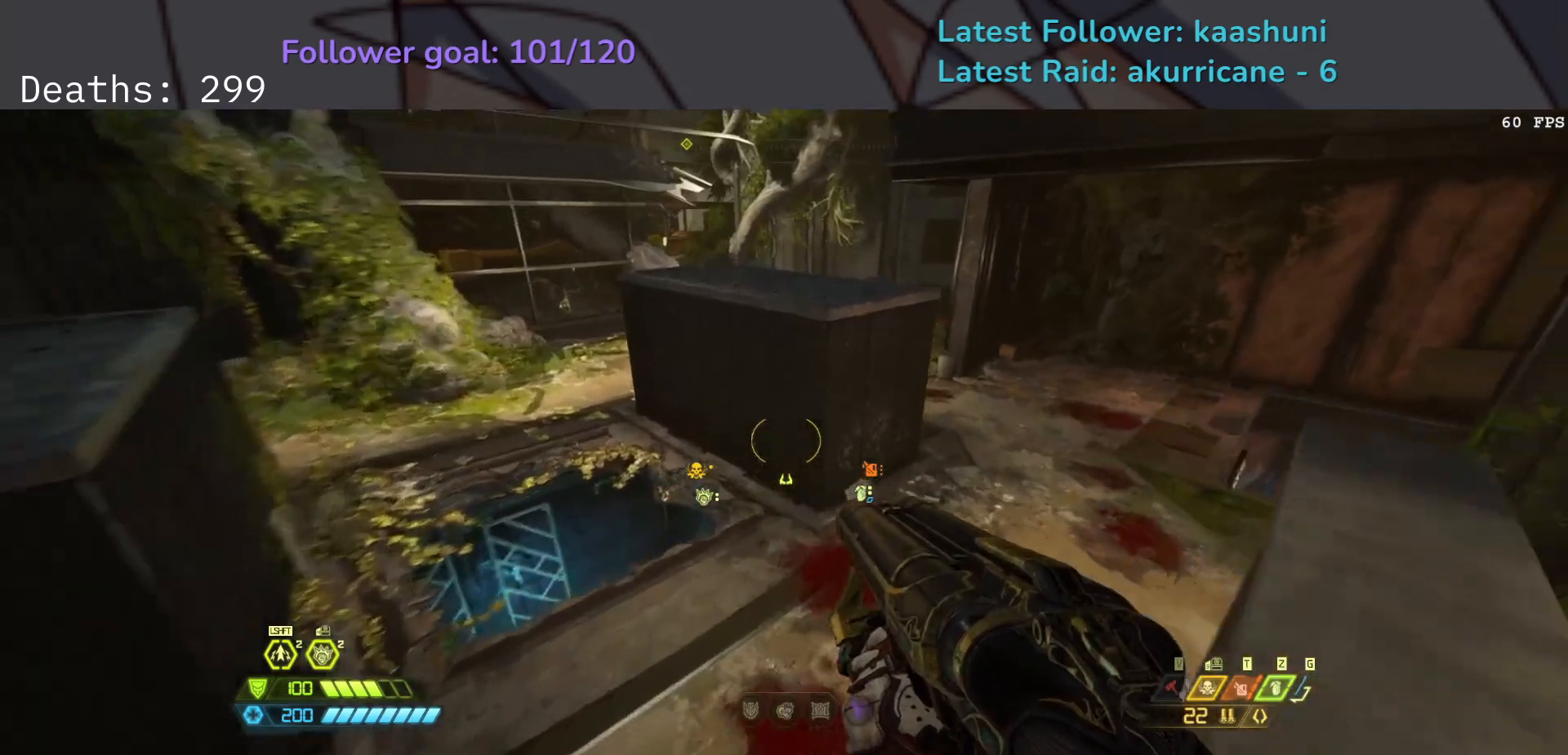
{"keys": ["e", "space"], "mouse": [], "events": [[117, "space", "up"], [367, "space", "down"]]}
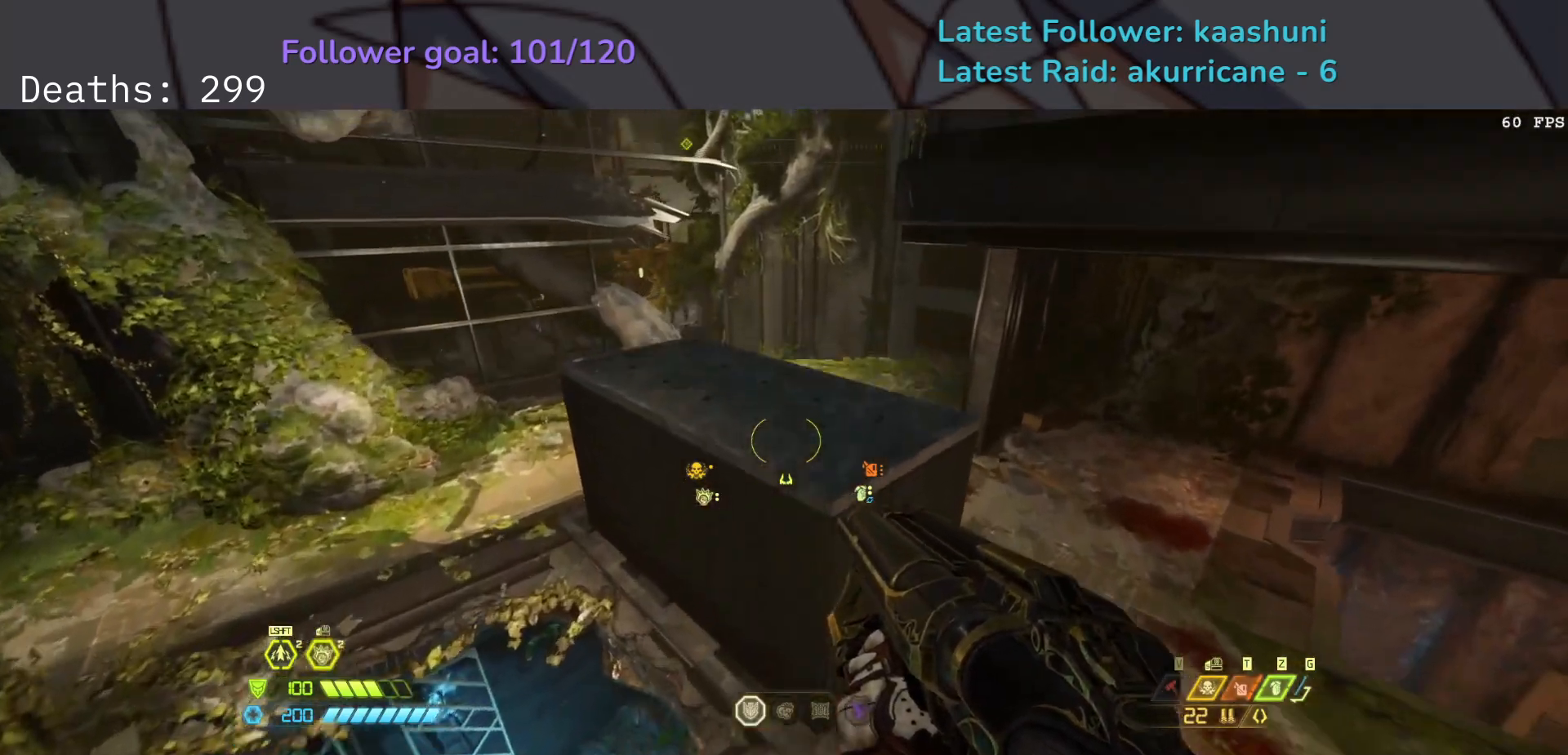
{"keys": ["e"], "mouse": [], "events": [[17, "space", "up"]]}
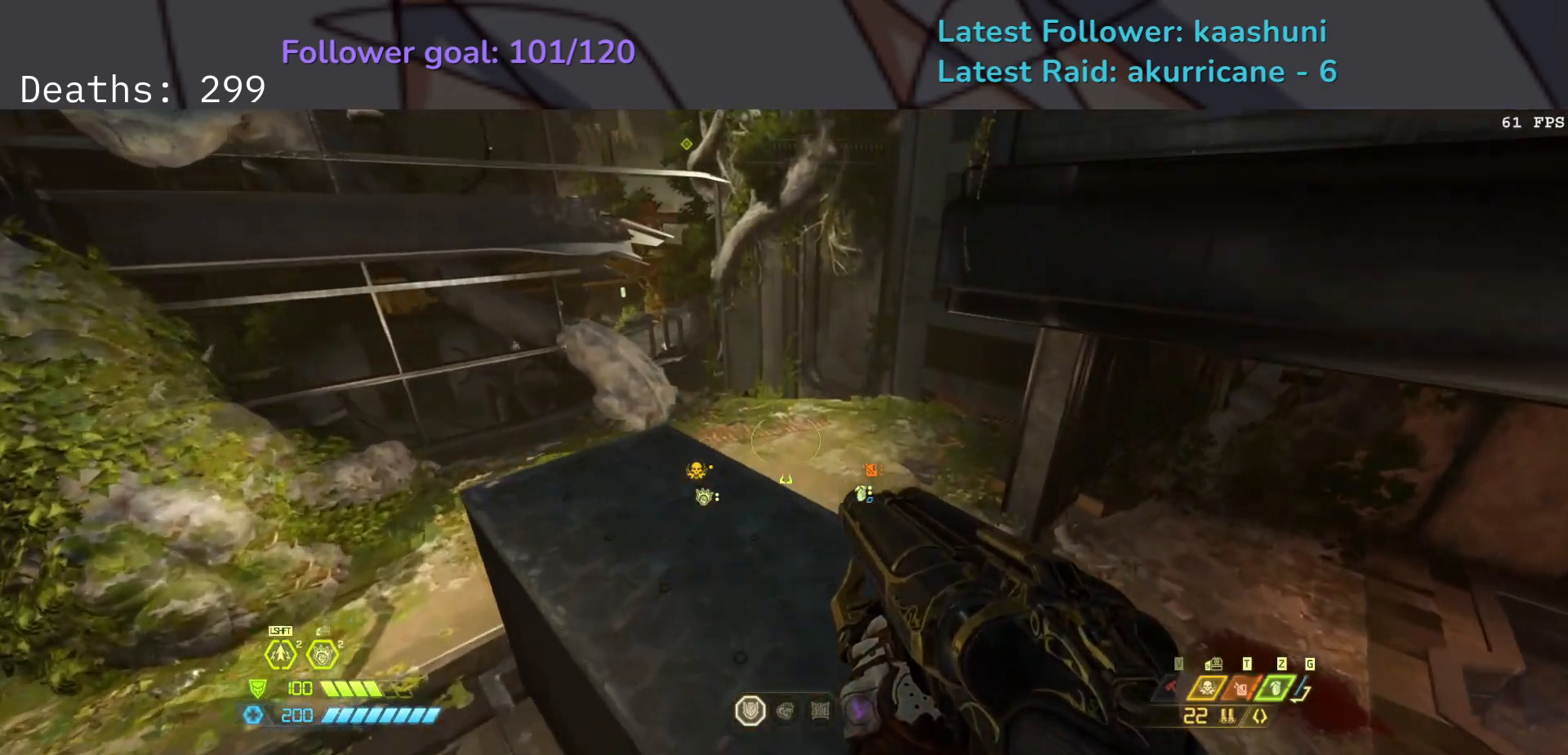
{"keys": ["e"], "mouse": [], "events": []}
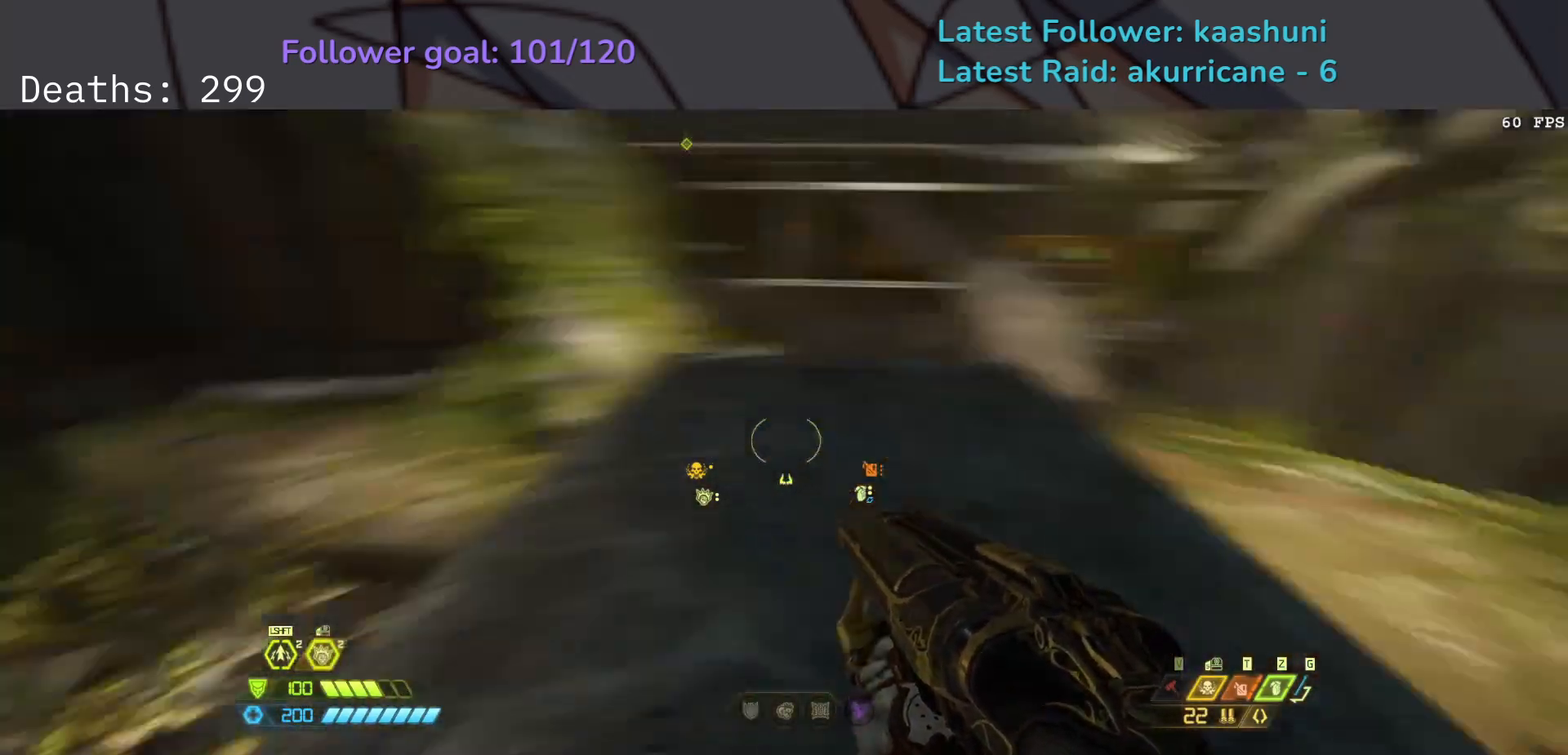
{"keys": ["e", "space"], "mouse": [], "events": [[50, "space", "down"], [200, "space", "up"], [383, "space", "down"]]}
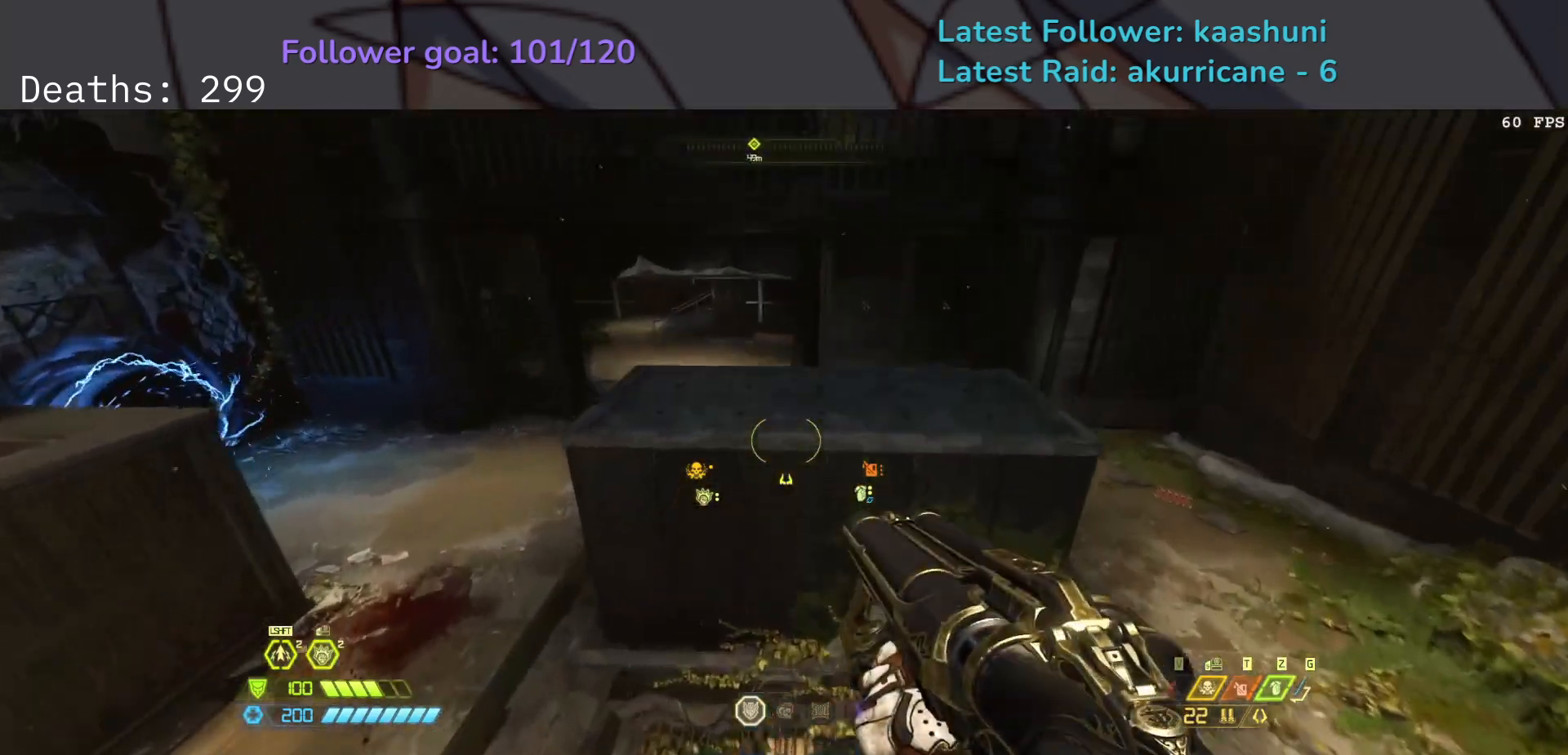
{"keys": ["e"], "mouse": [], "events": [[17, "space", "up"]]}
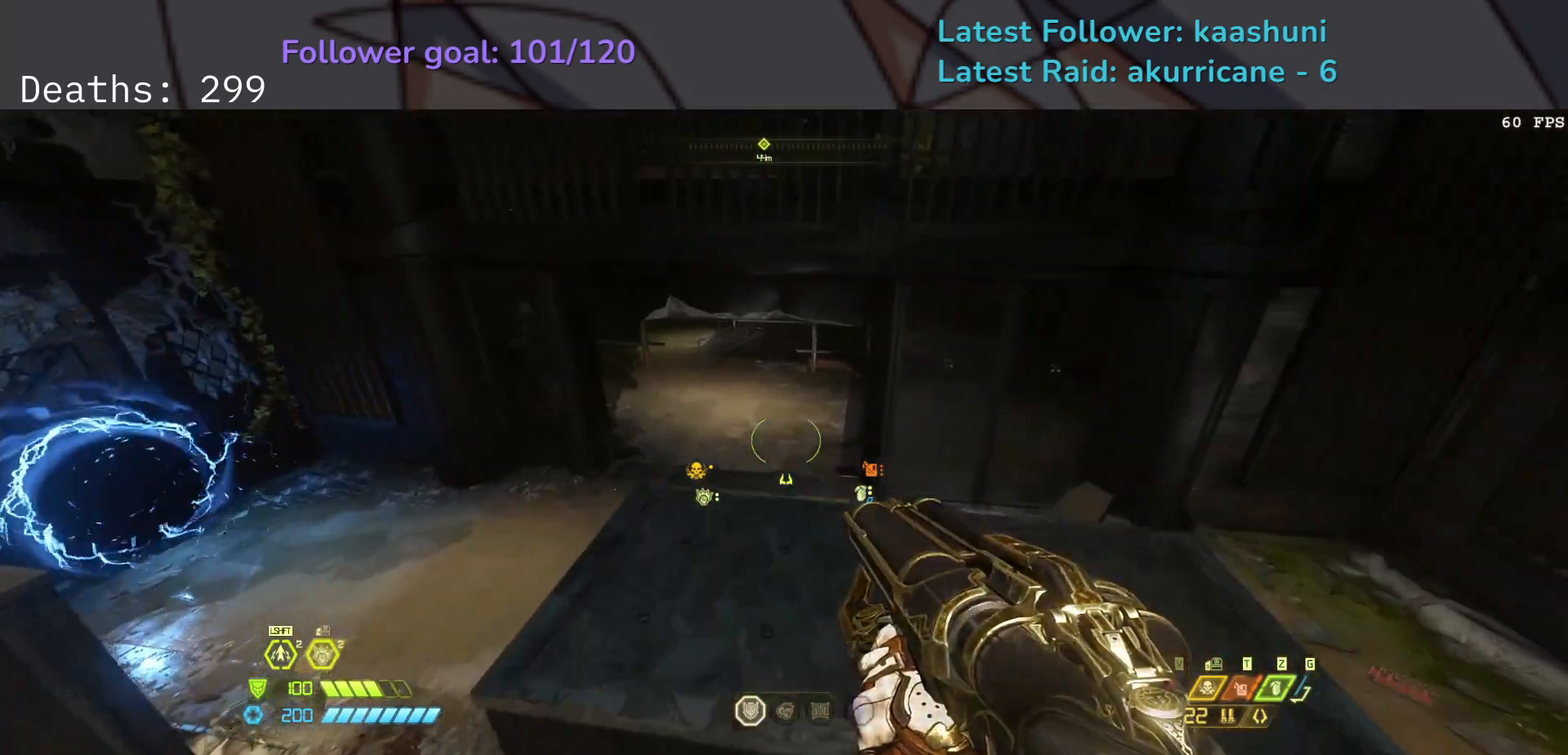
{"keys": [], "mouse": [], "events": [[417, "e", "up"]]}
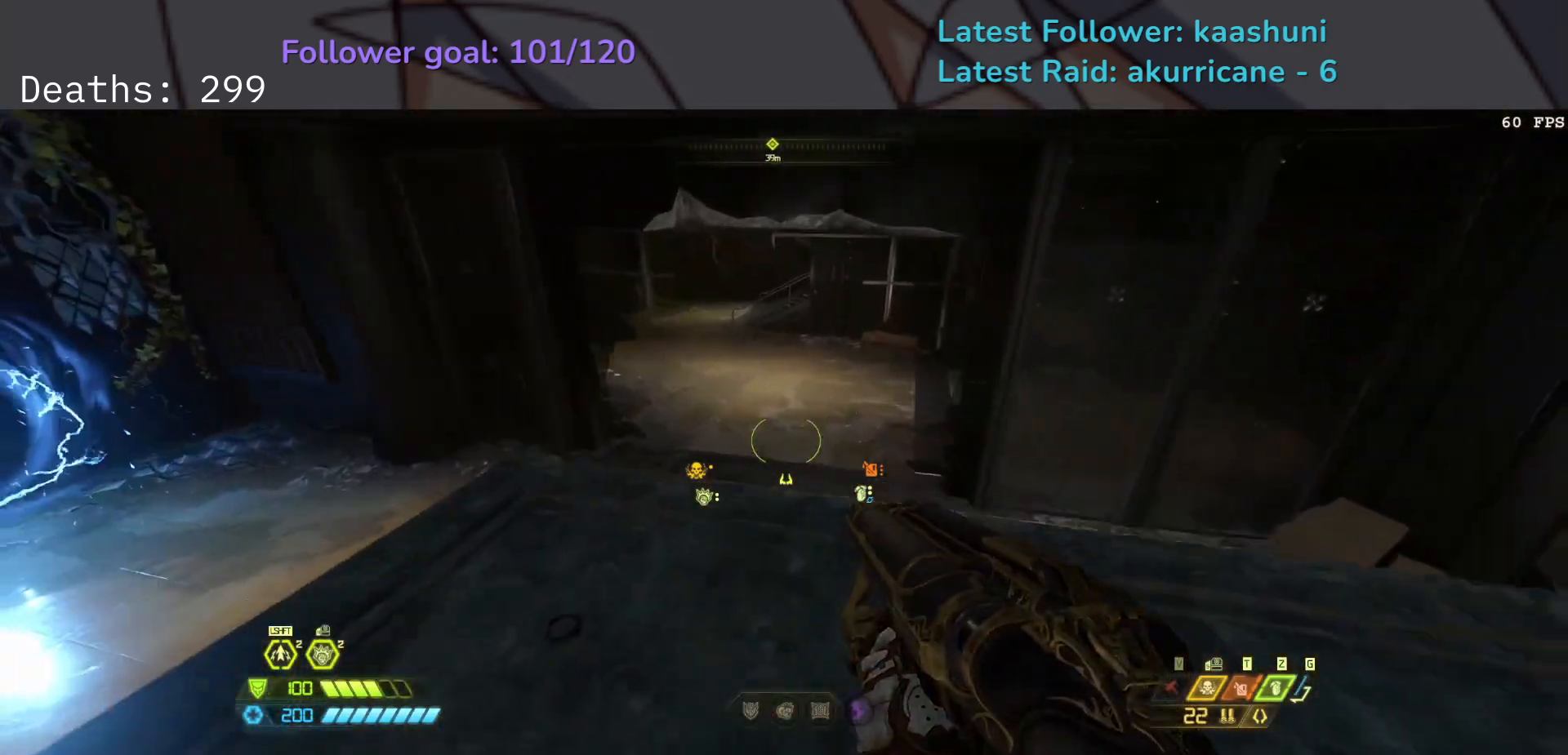
{"keys": [], "mouse": [], "events": []}
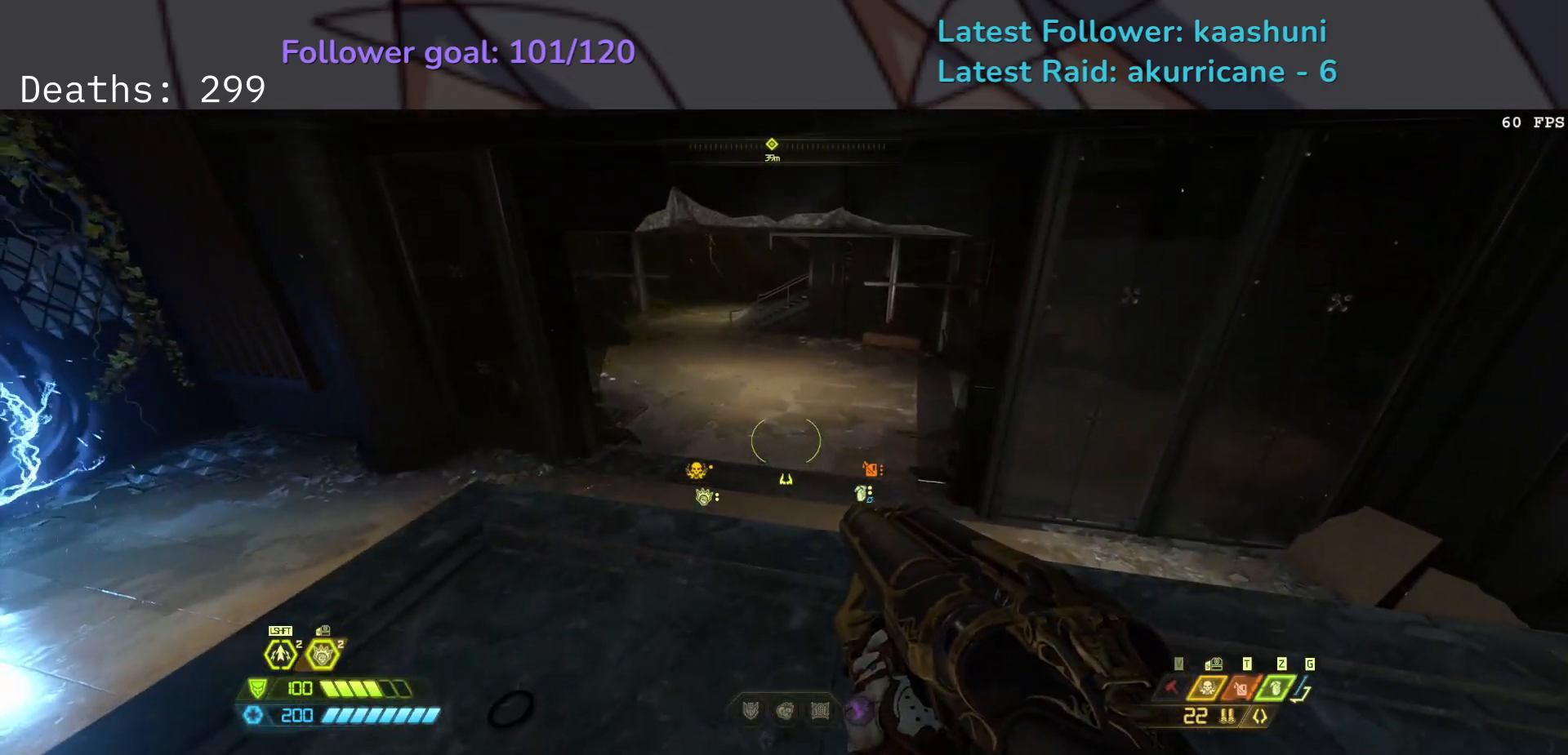
{"keys": ["e"], "mouse": [], "events": [[417, "e", "down"]]}
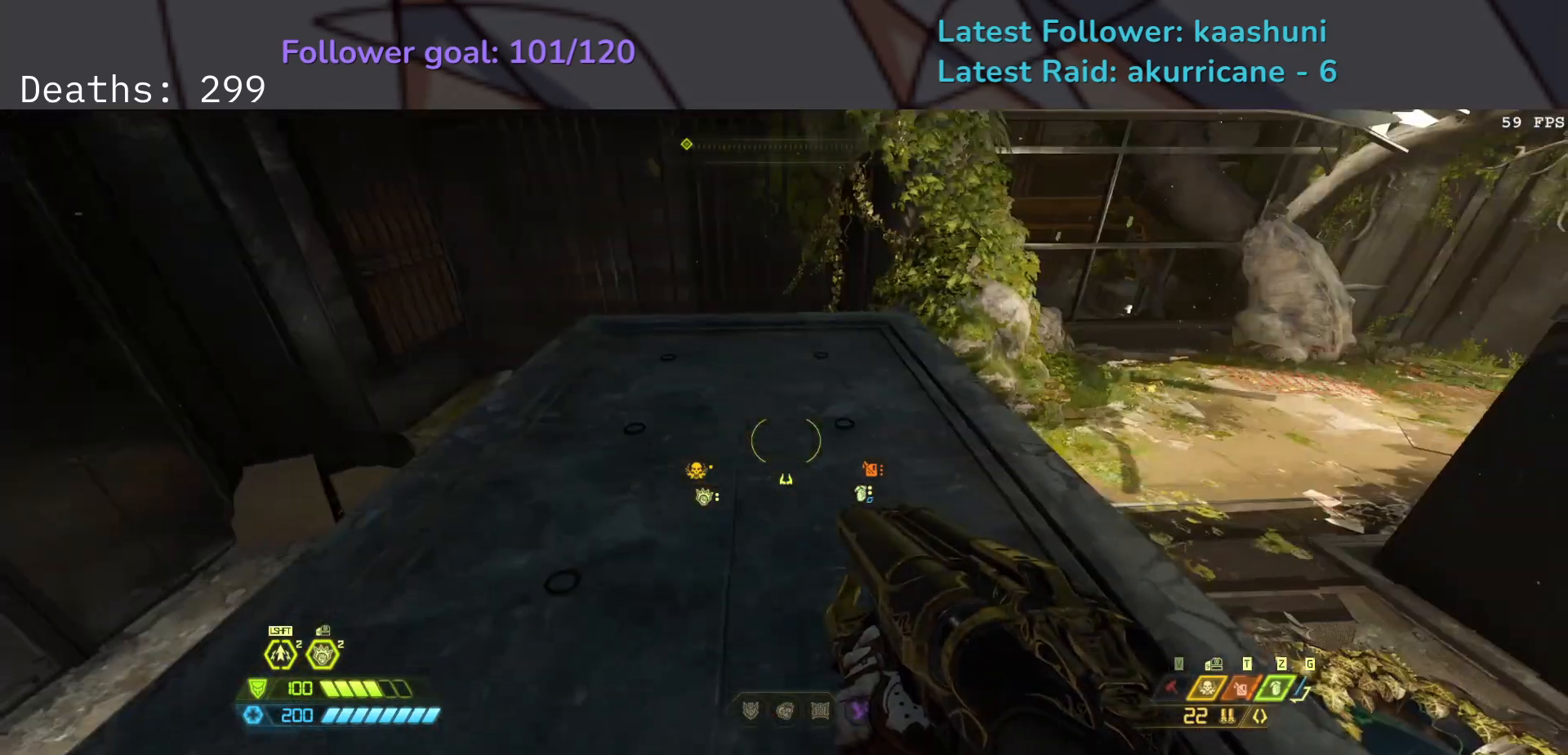
{"keys": ["e"], "mouse": [], "events": []}
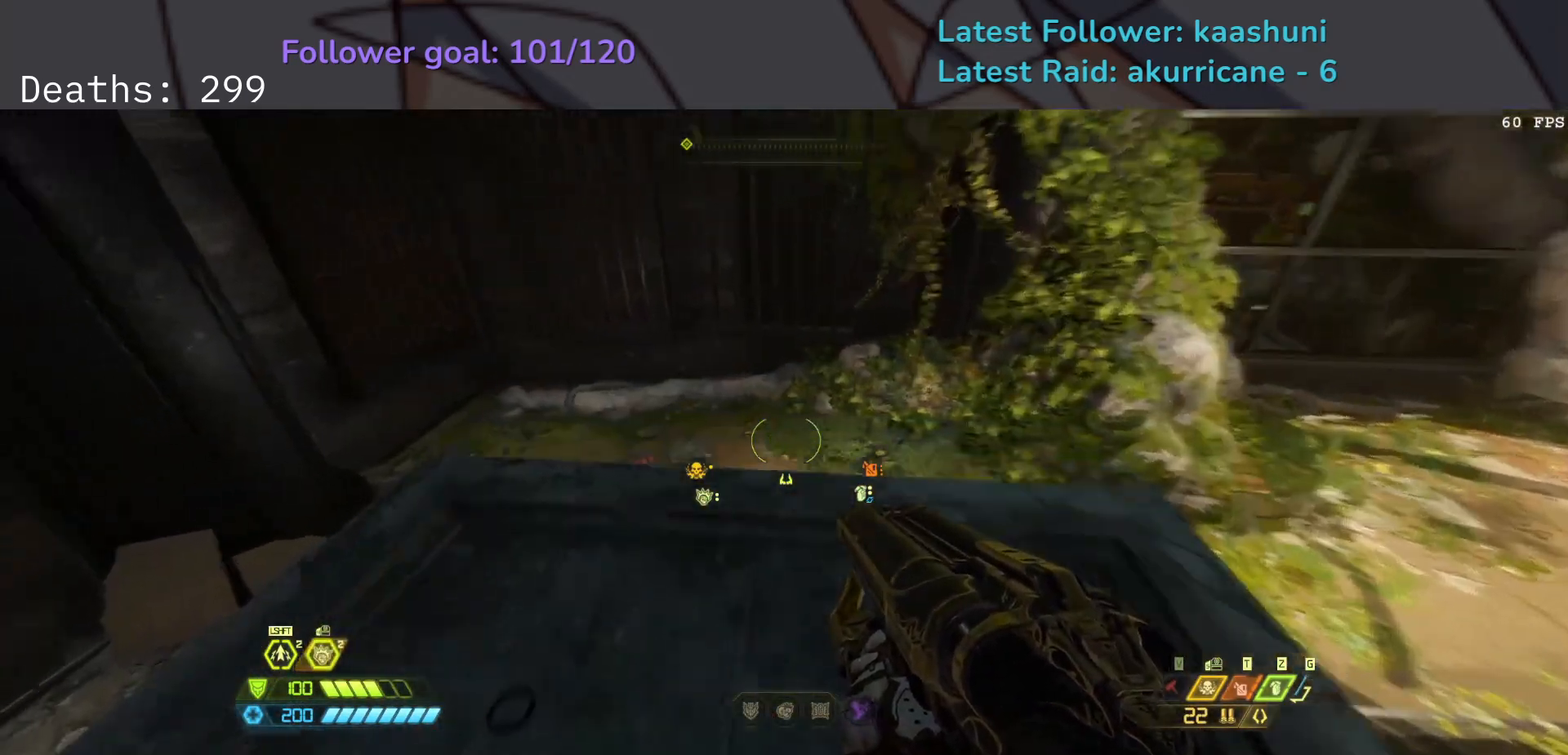
{"keys": [], "mouse": [], "events": [[117, "e", "up"]]}
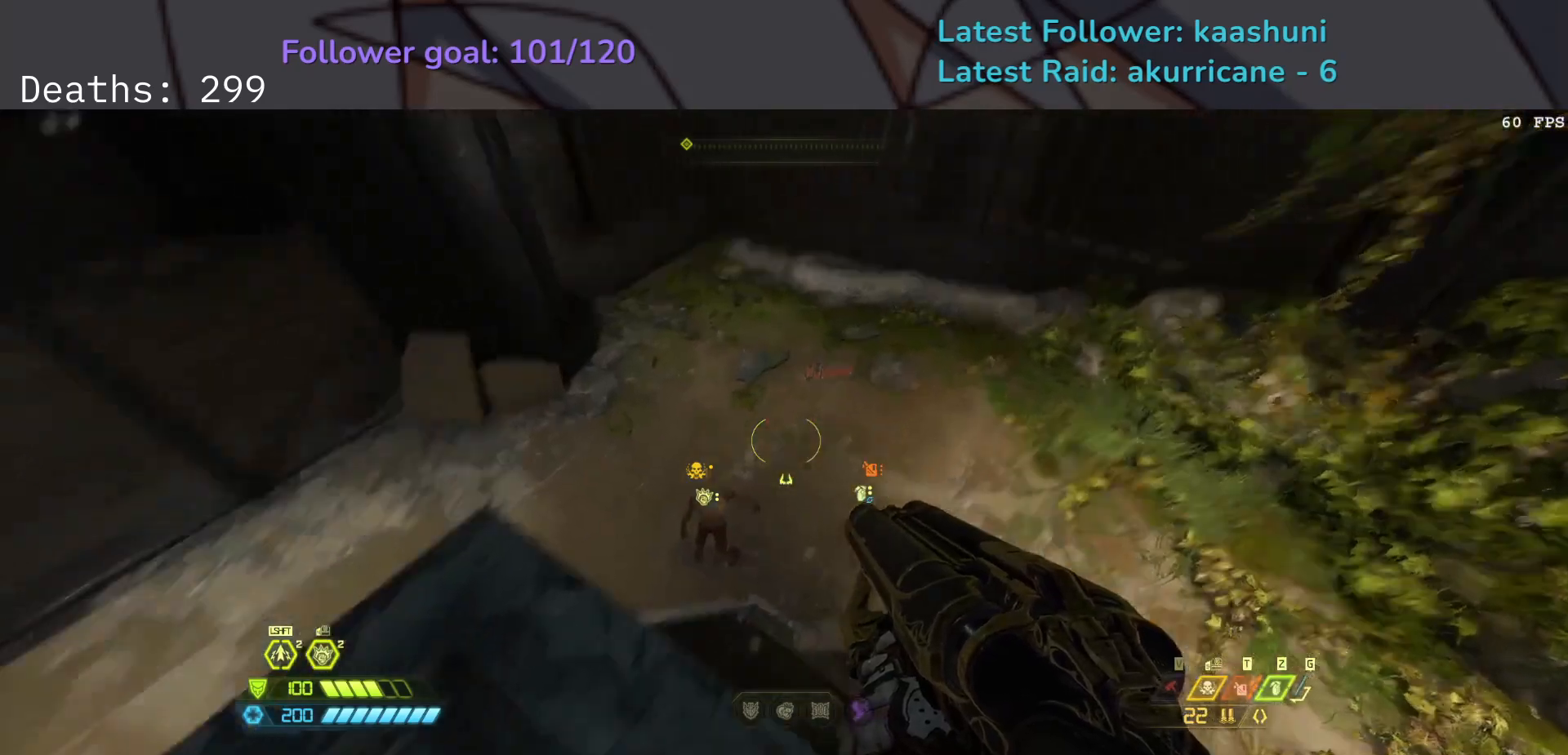
{"keys": [], "mouse": [], "events": []}
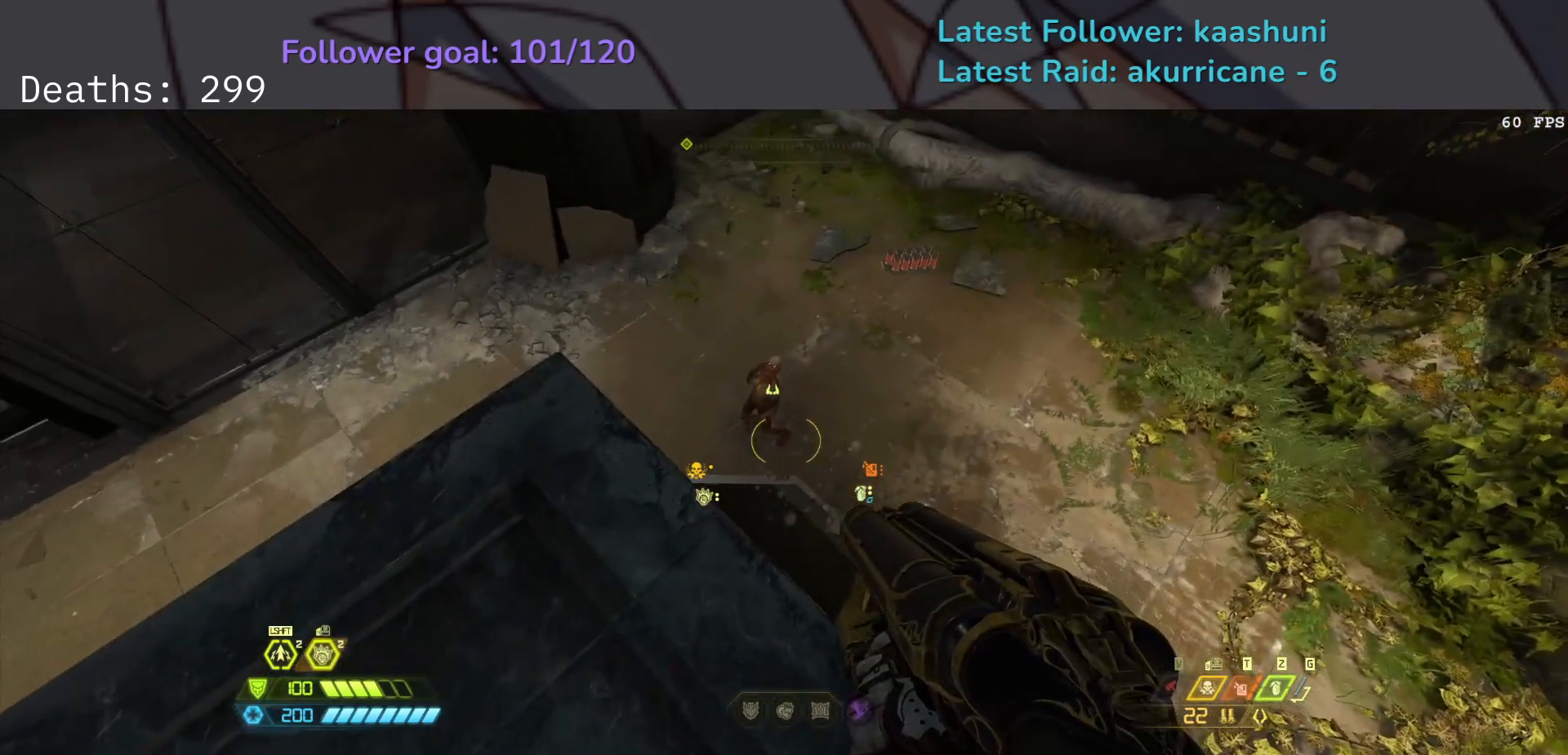
{"keys": [], "mouse": [], "events": []}